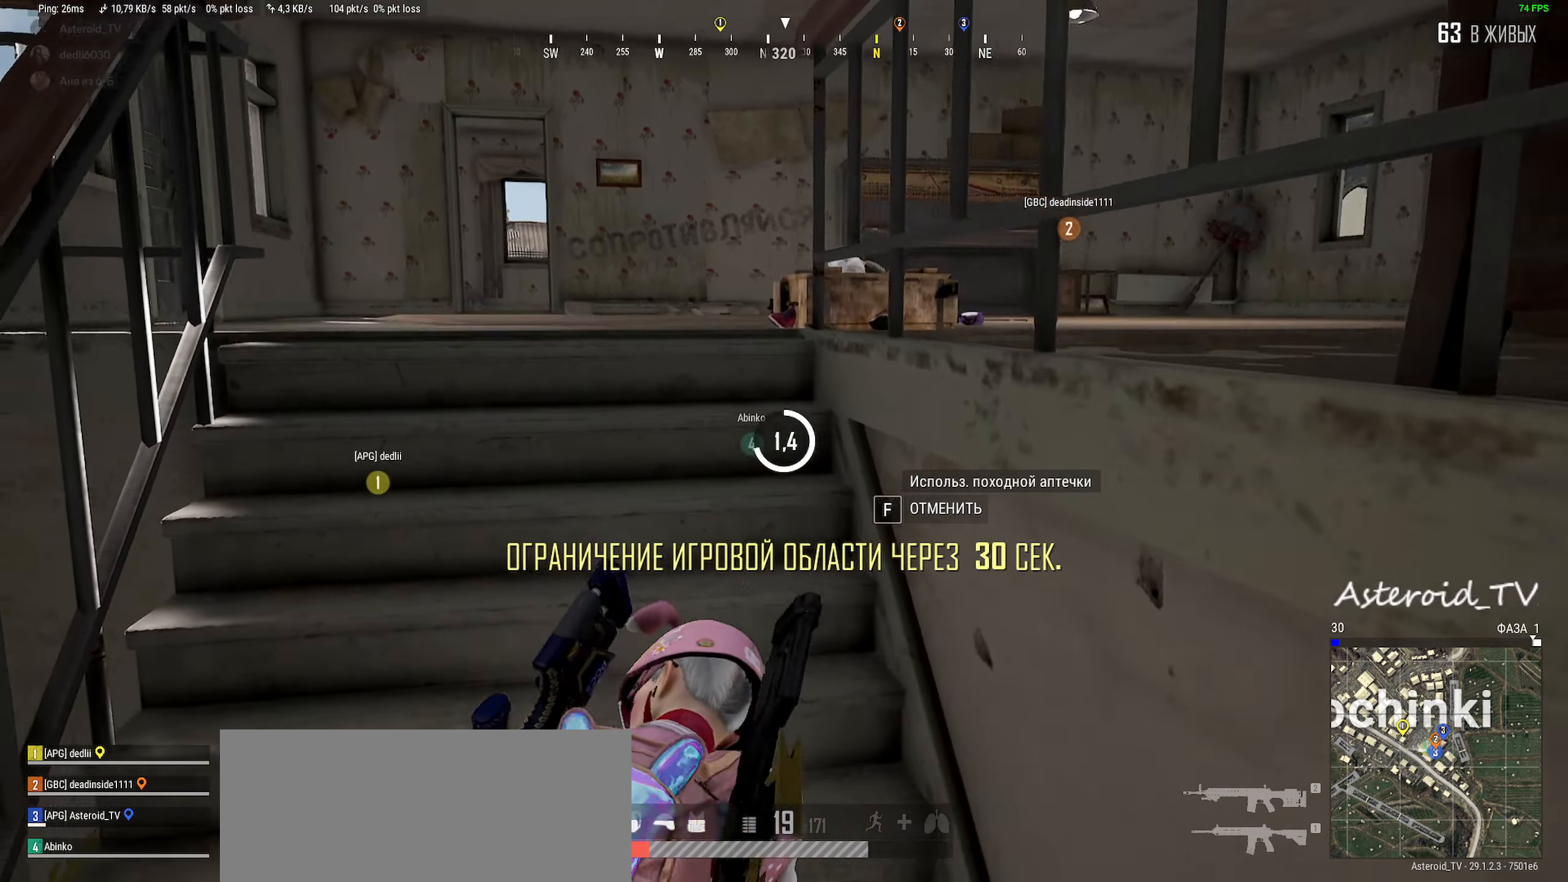
Gameplay with keyboard and mouse; each line is a JSON object with the keys and mouse buttons held at the frame after it. "events" lists presses ("down") and releases ("up") of "a", "ctrl", "d", "e", "f", "q", "r", "s", "shift", "space", "tab", "w", "mouse_left", "mouse_wheel" and "mouse_right" between this image and that frame as [ms after this image, input, new state], when the widget could be followed in between. "mouse_left", "mouse_wheel", "mouse_right" = the "left", "wheel", "right" buttons of the "mouse" list. No other keys are recorded. "wheel" means that the mouse wheel is clicked or scrolled. Mouse movement is not recorded.
{"keys": ["w"], "mouse": [], "events": [[100, "a", "up"], [200, "w", "down"]]}
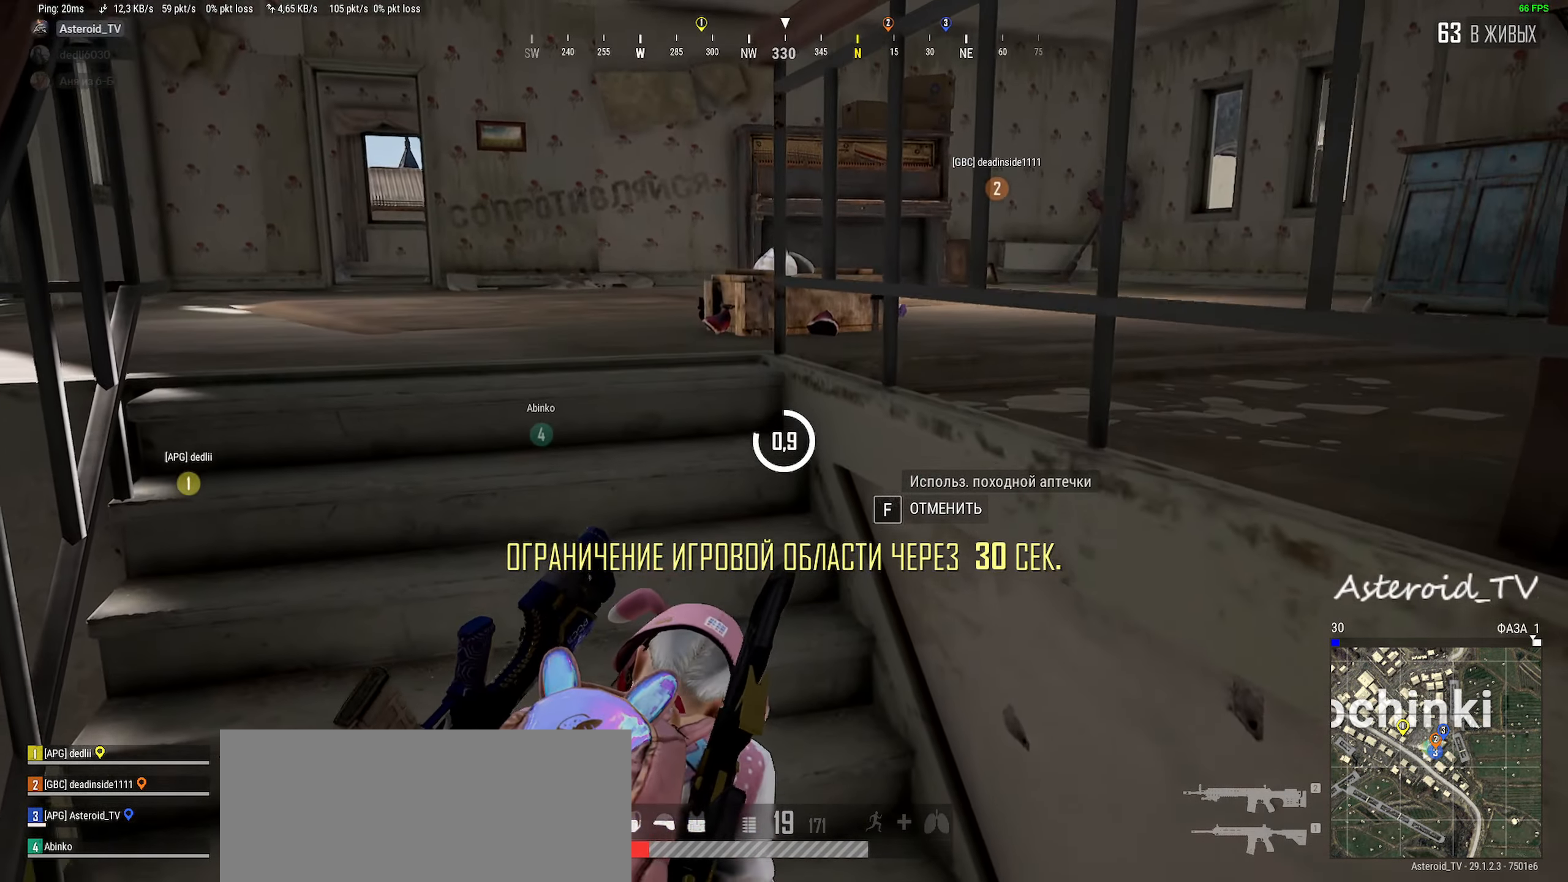
{"keys": ["a", "w"], "mouse": [], "events": [[33, "w", "up"], [400, "w", "down"], [483, "a", "down"]]}
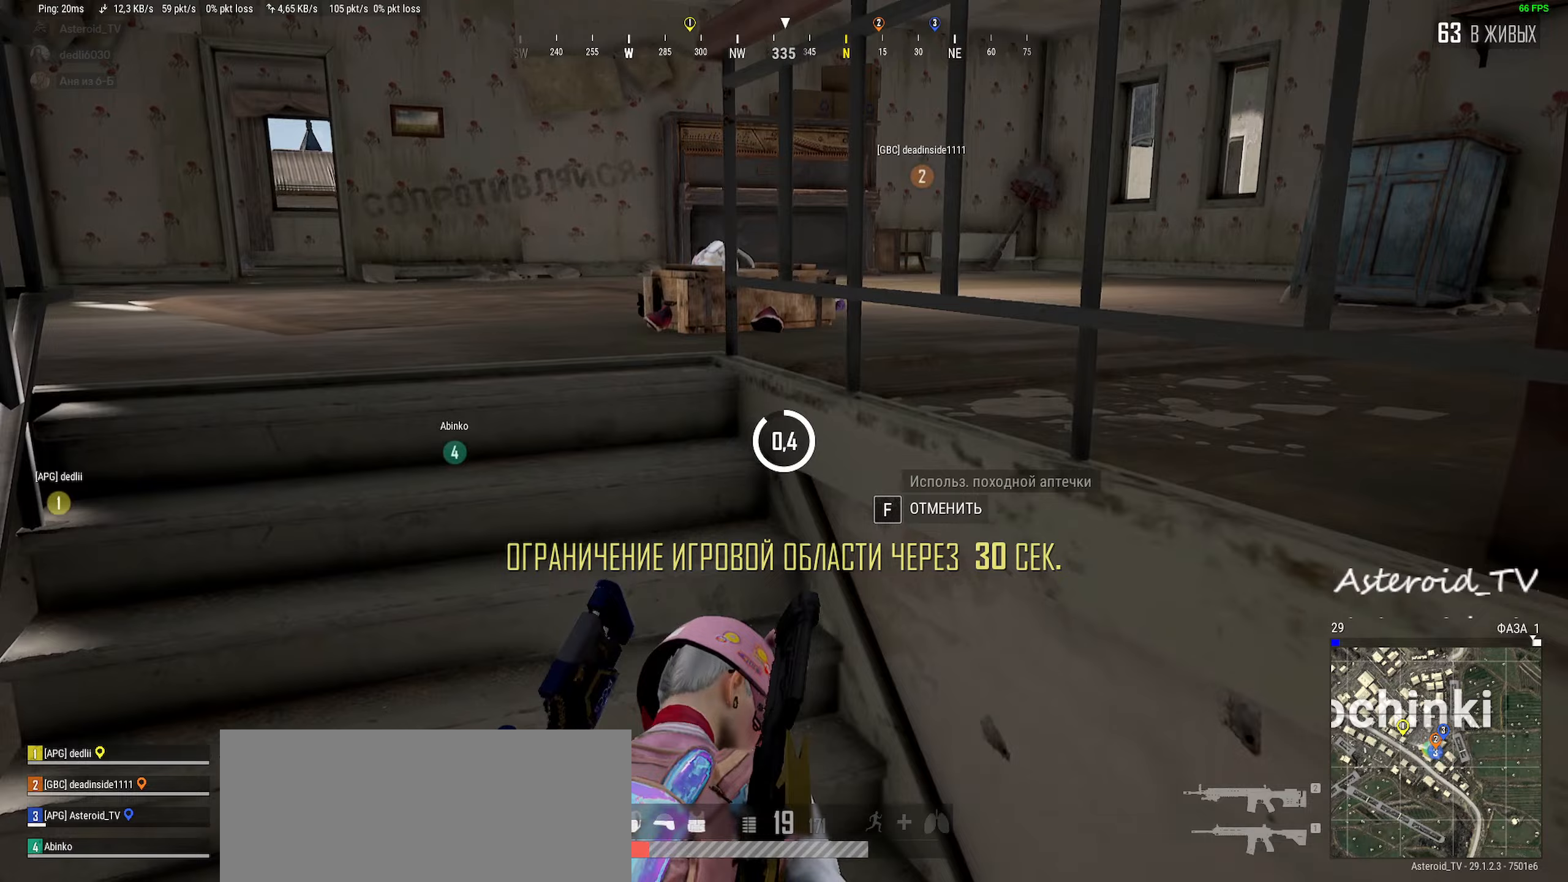
{"keys": ["a", "w"], "mouse": [], "events": []}
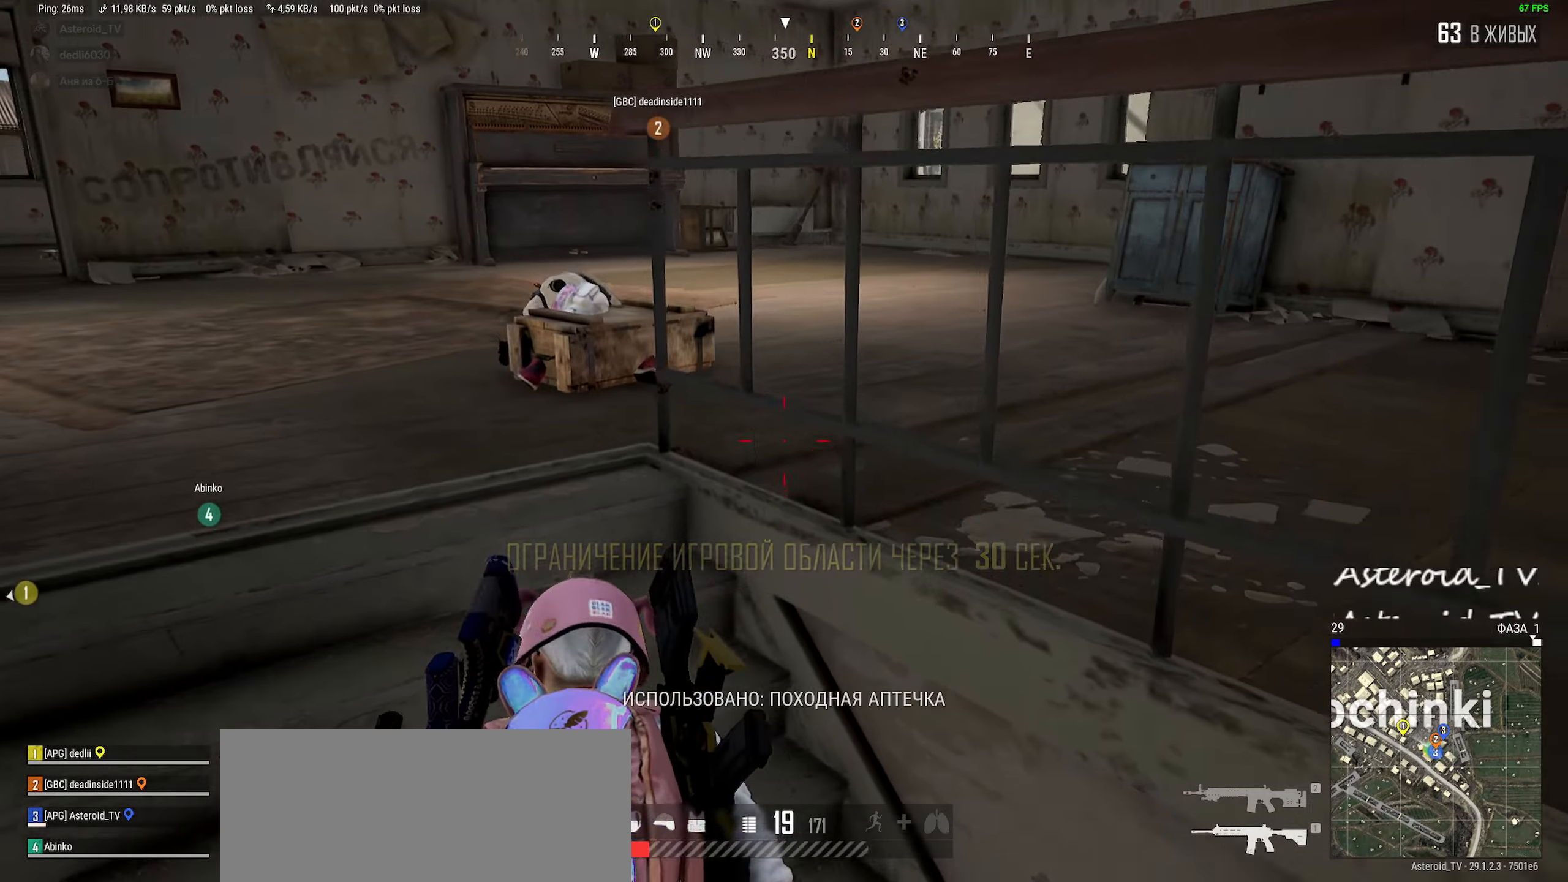
{"keys": ["a", "tab", "w"], "mouse": [], "events": [[17, "ctrl", "down"], [150, "ctrl", "up"], [417, "tab", "down"]]}
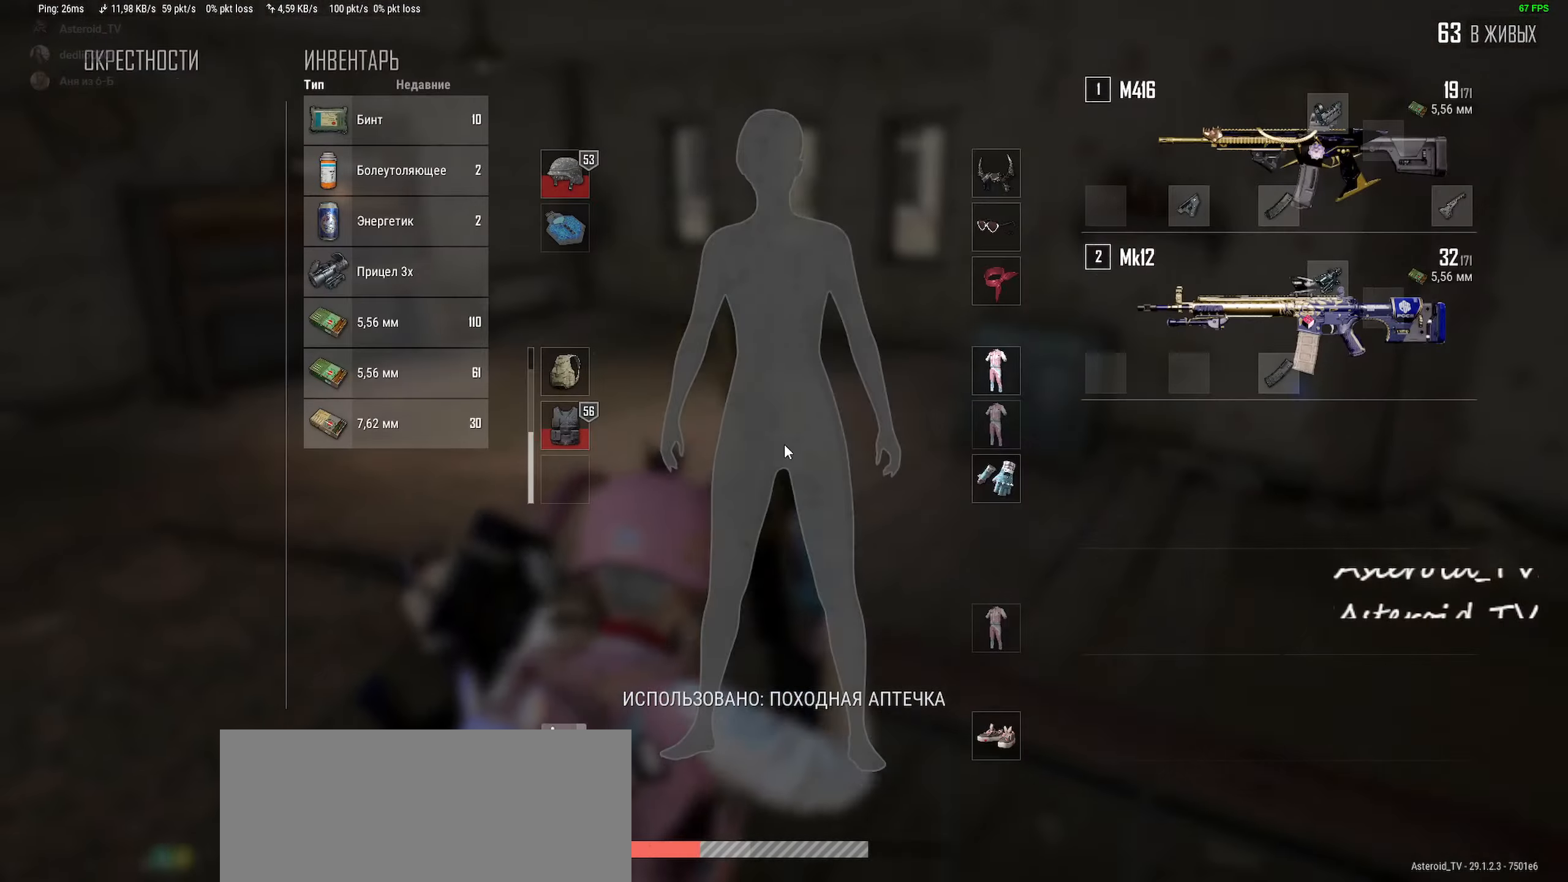
{"keys": ["d"], "mouse": [], "events": [[167, "tab", "up"], [183, "d", "down"], [217, "a", "up"], [400, "w", "up"]]}
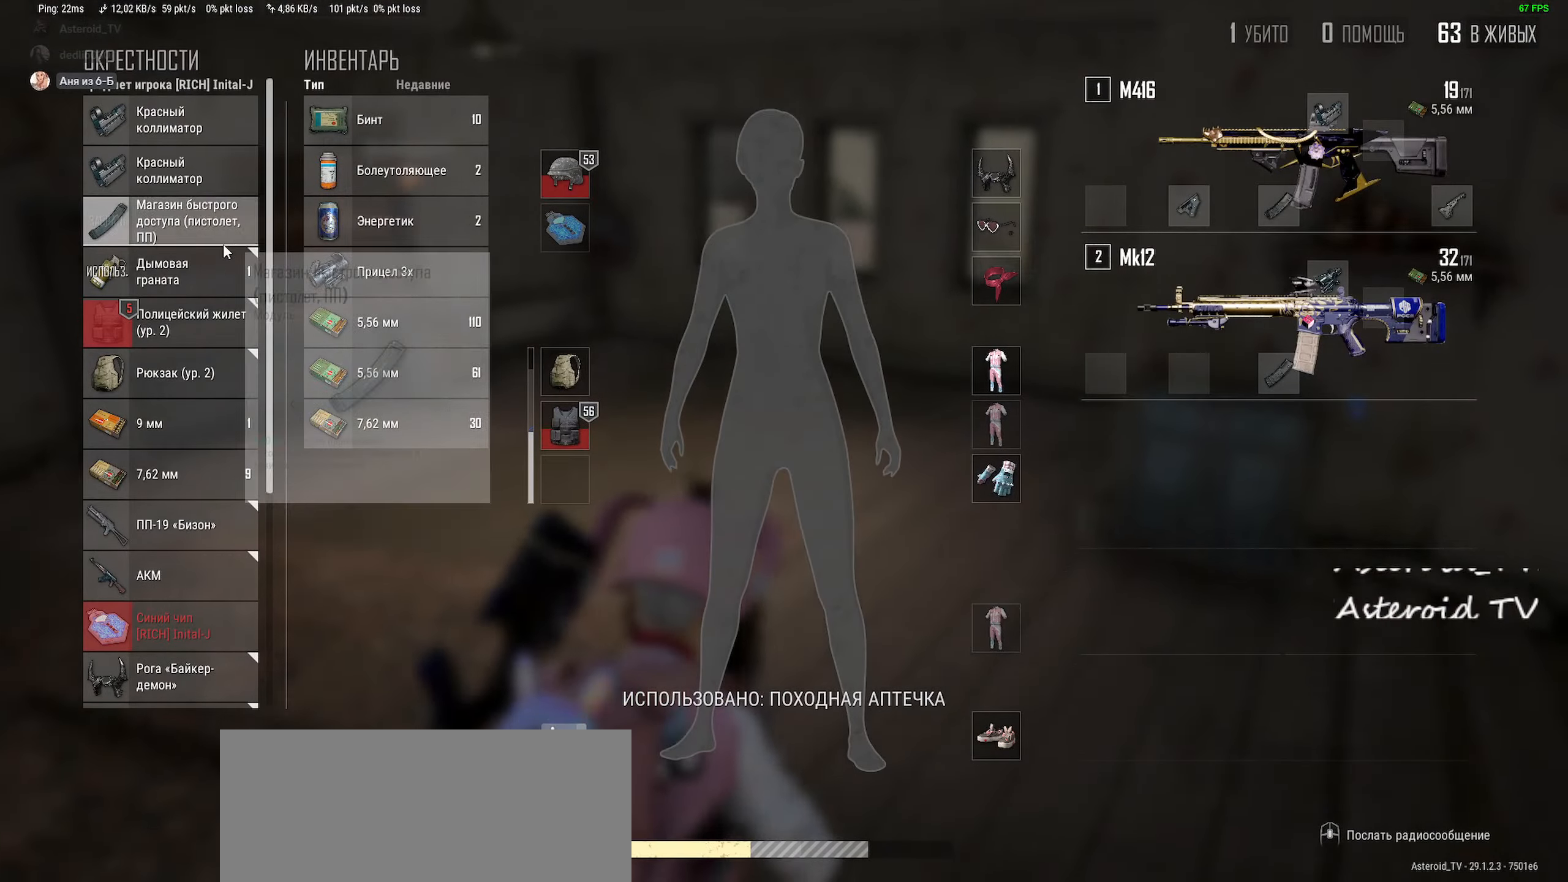
{"keys": ["d", "tab"], "mouse": [], "events": [[117, "mouse_right", "down"], [217, "mouse_right", "up"], [500, "tab", "down"]]}
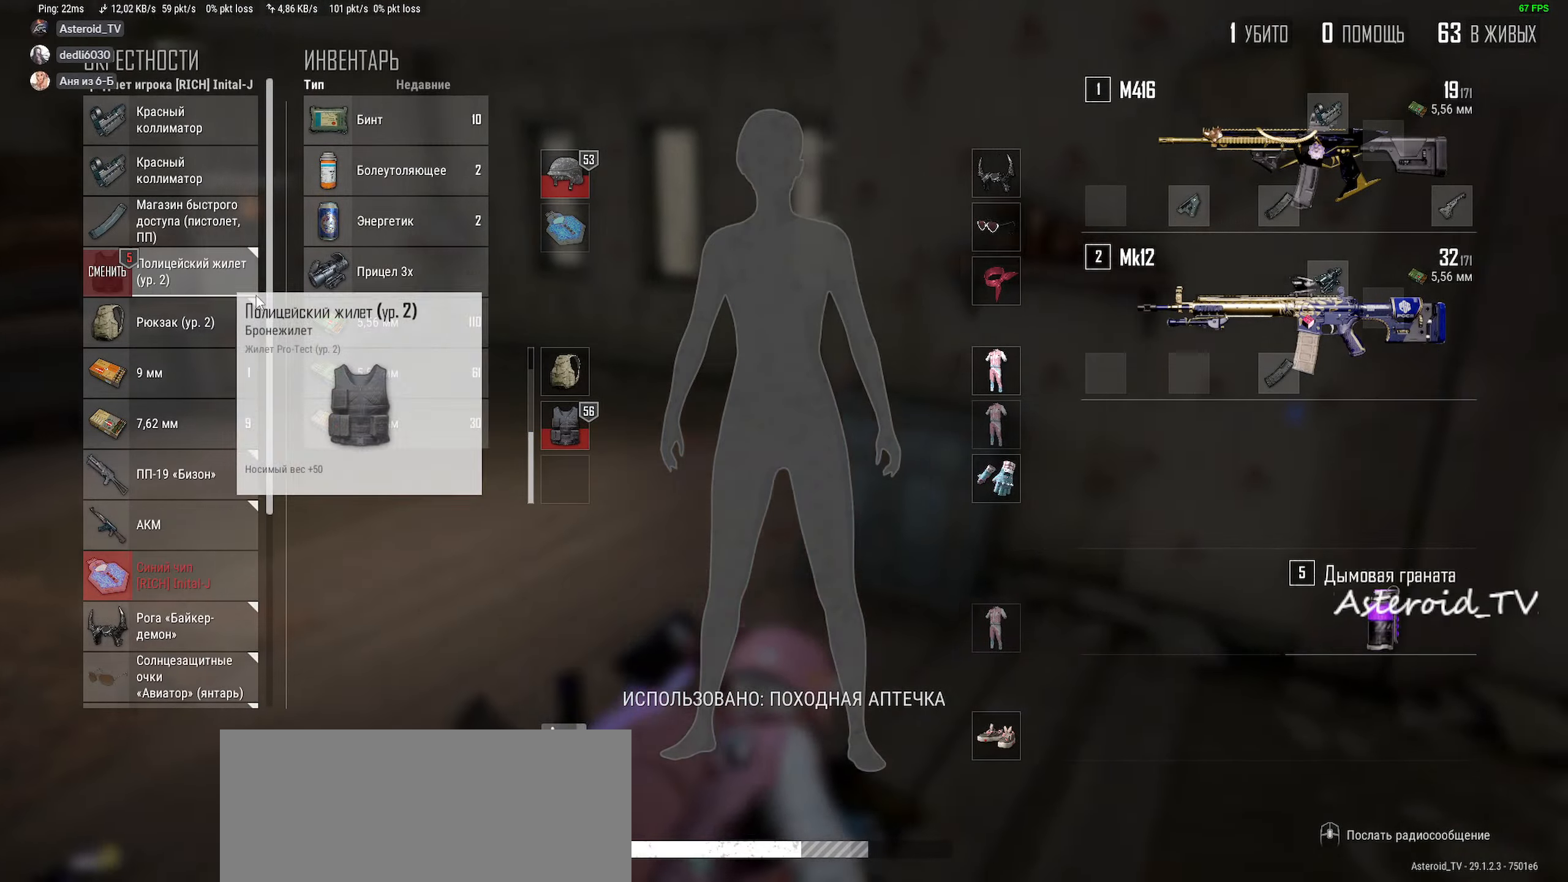
{"keys": [], "mouse": [], "events": [[50, "w", "down"], [183, "d", "up"], [200, "tab", "up"], [283, "r", "down"], [367, "w", "up"], [383, "r", "up"]]}
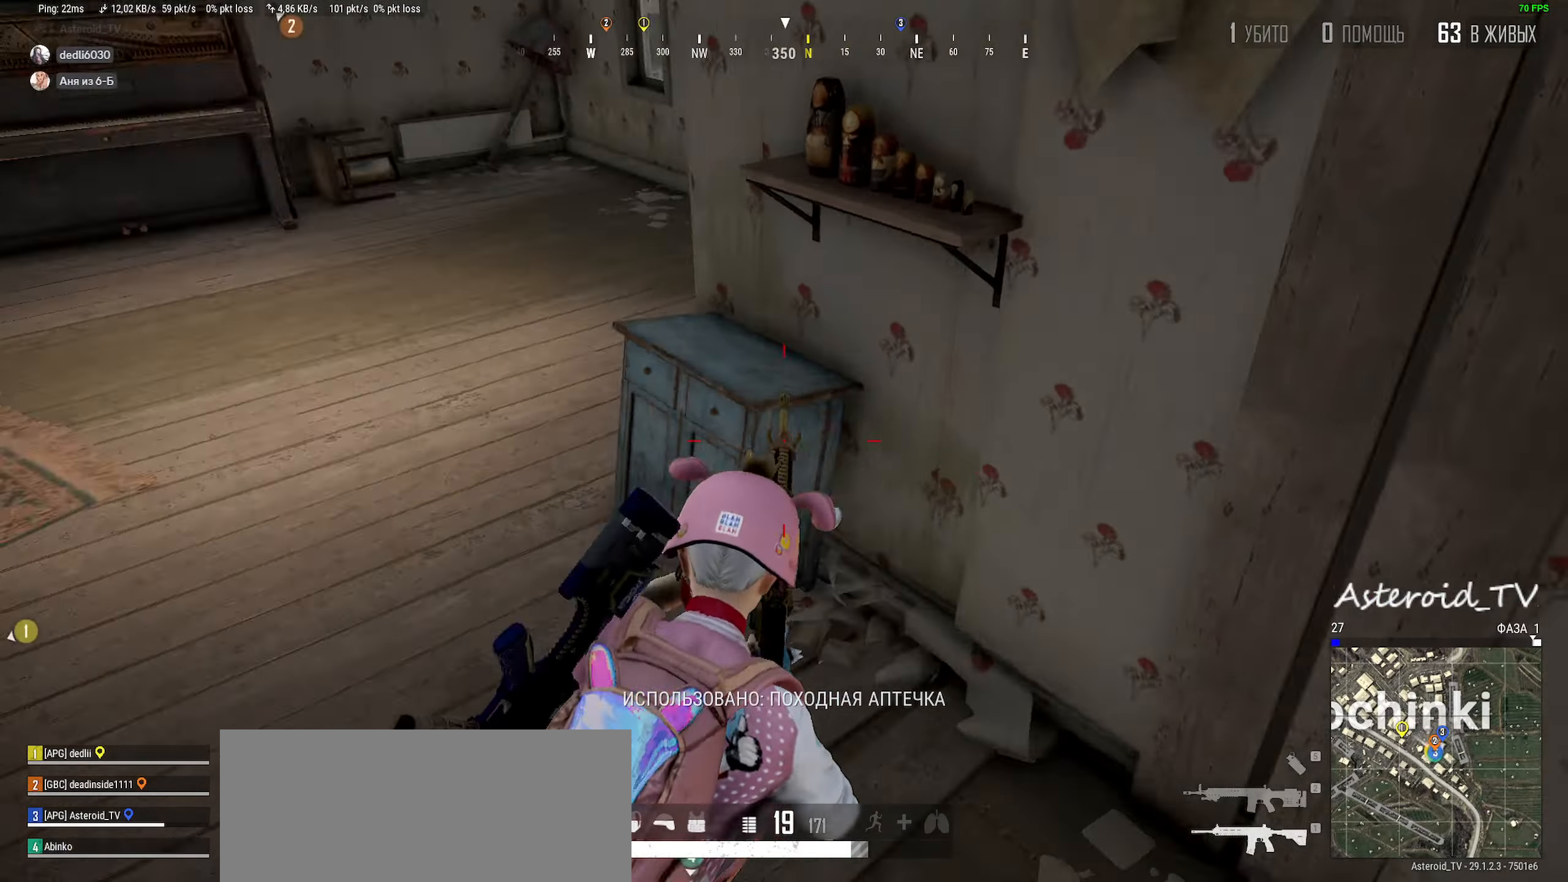
{"keys": ["a", "s"], "mouse": [], "events": [[33, "d", "down"], [217, "tab", "down"], [283, "a", "down"], [317, "d", "up"], [417, "tab", "up"], [467, "s", "down"]]}
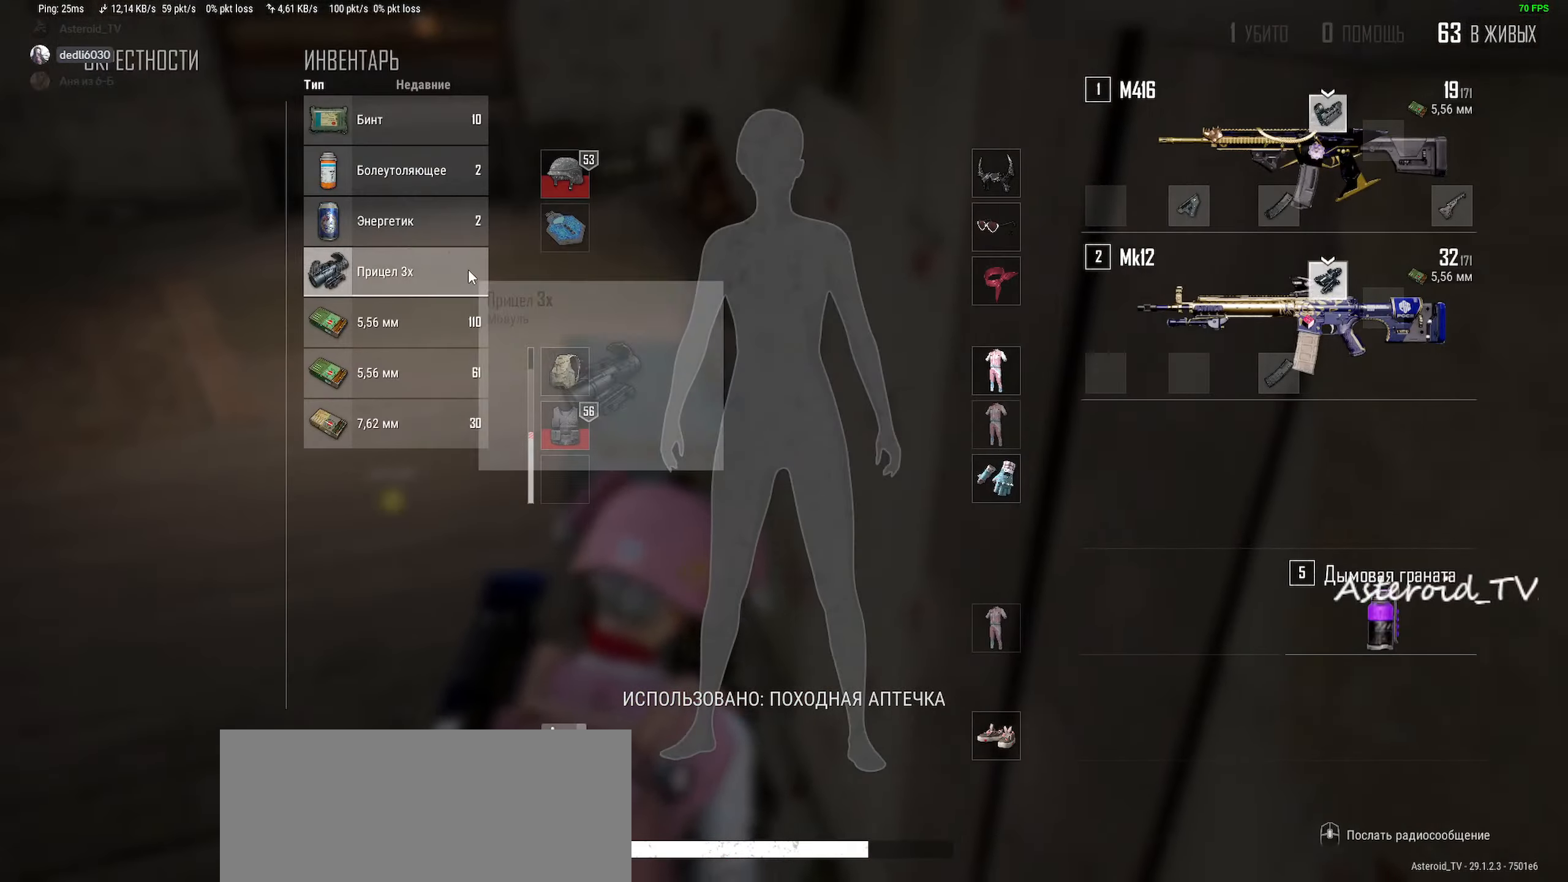
{"keys": ["a", "w"], "mouse": [], "events": [[100, "d", "down"], [100, "s", "up"], [117, "a", "up"], [233, "mouse_right", "down"], [267, "d", "up"], [300, "a", "down"], [333, "tab", "down"], [350, "mouse_right", "up"], [383, "w", "down"], [483, "tab", "up"]]}
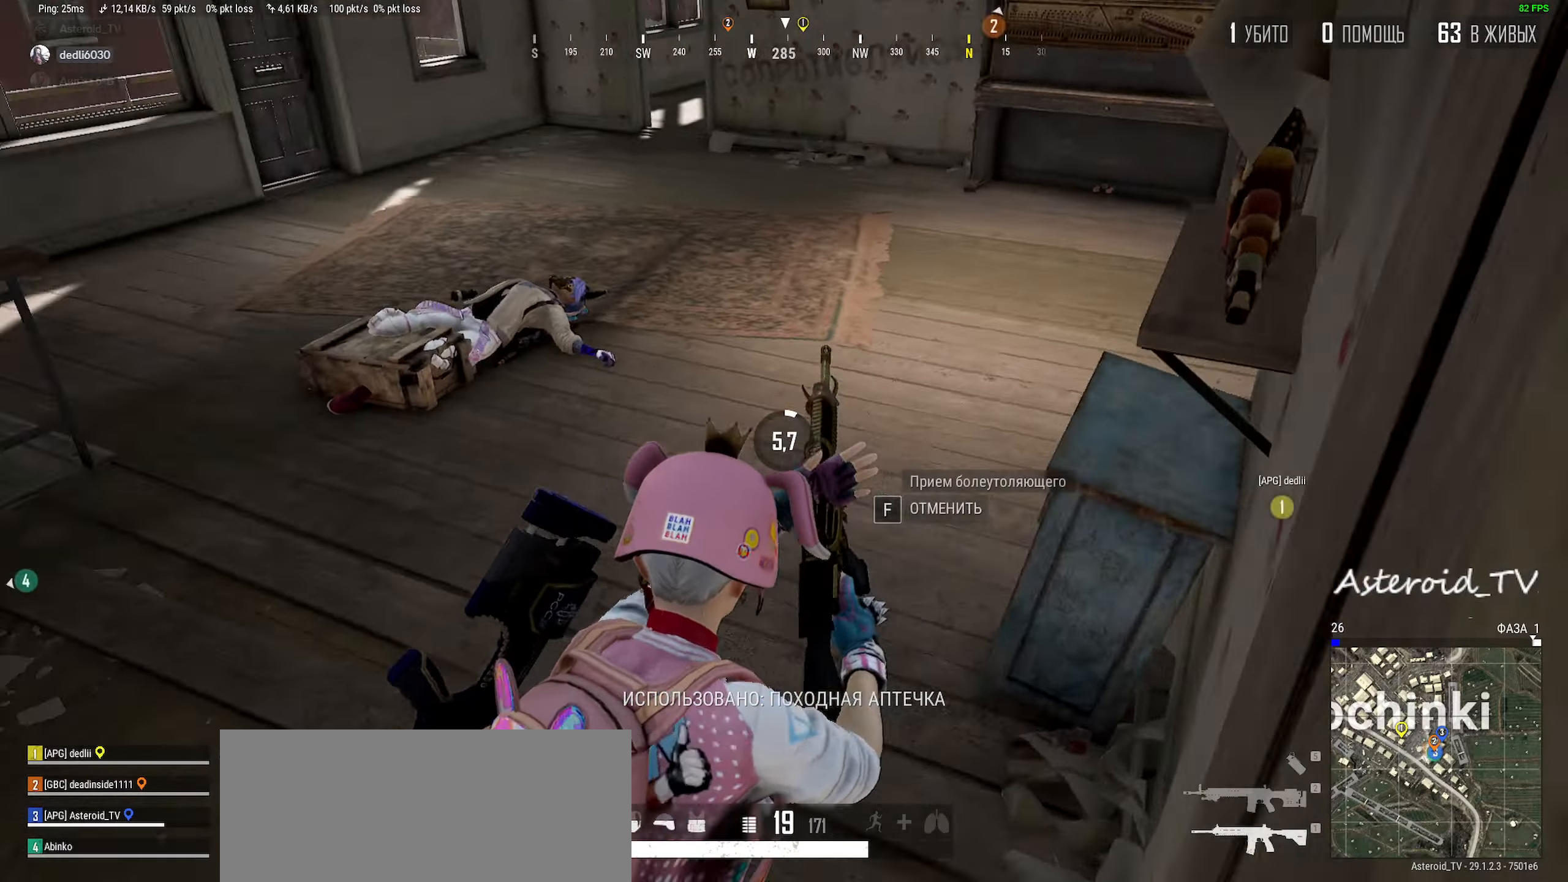
{"keys": ["a"], "mouse": [], "events": [[33, "d", "down"], [67, "a", "up"], [233, "w", "up"], [450, "d", "up"], [500, "a", "down"]]}
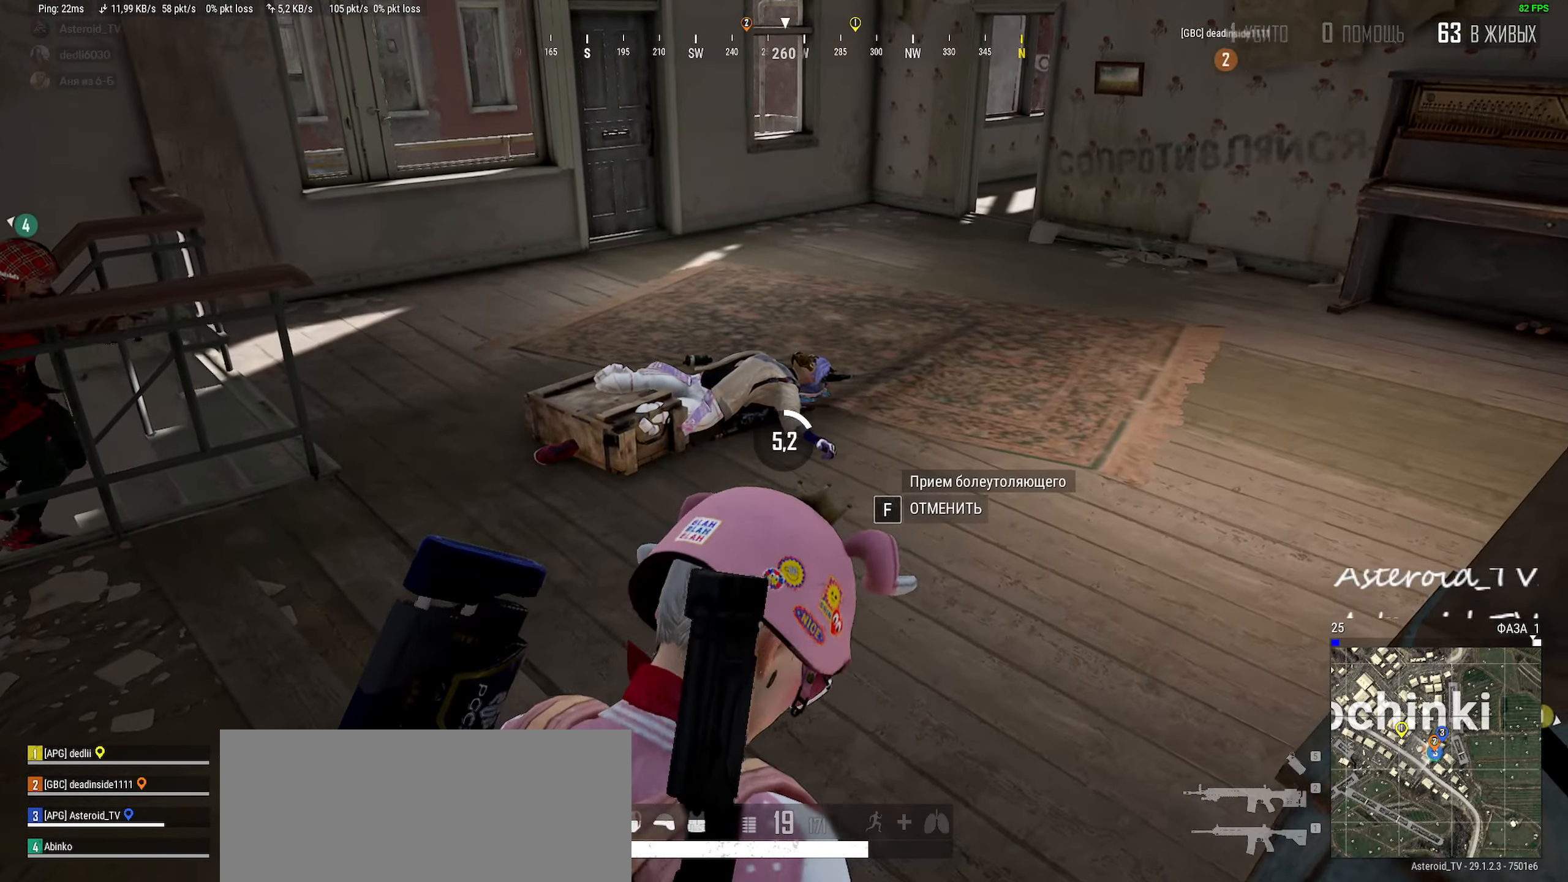
{"keys": ["ctrl", "d"], "mouse": [], "events": [[300, "ctrl", "down"], [317, "a", "up"], [367, "d", "down"], [383, "ctrl", "up"], [500, "ctrl", "down"]]}
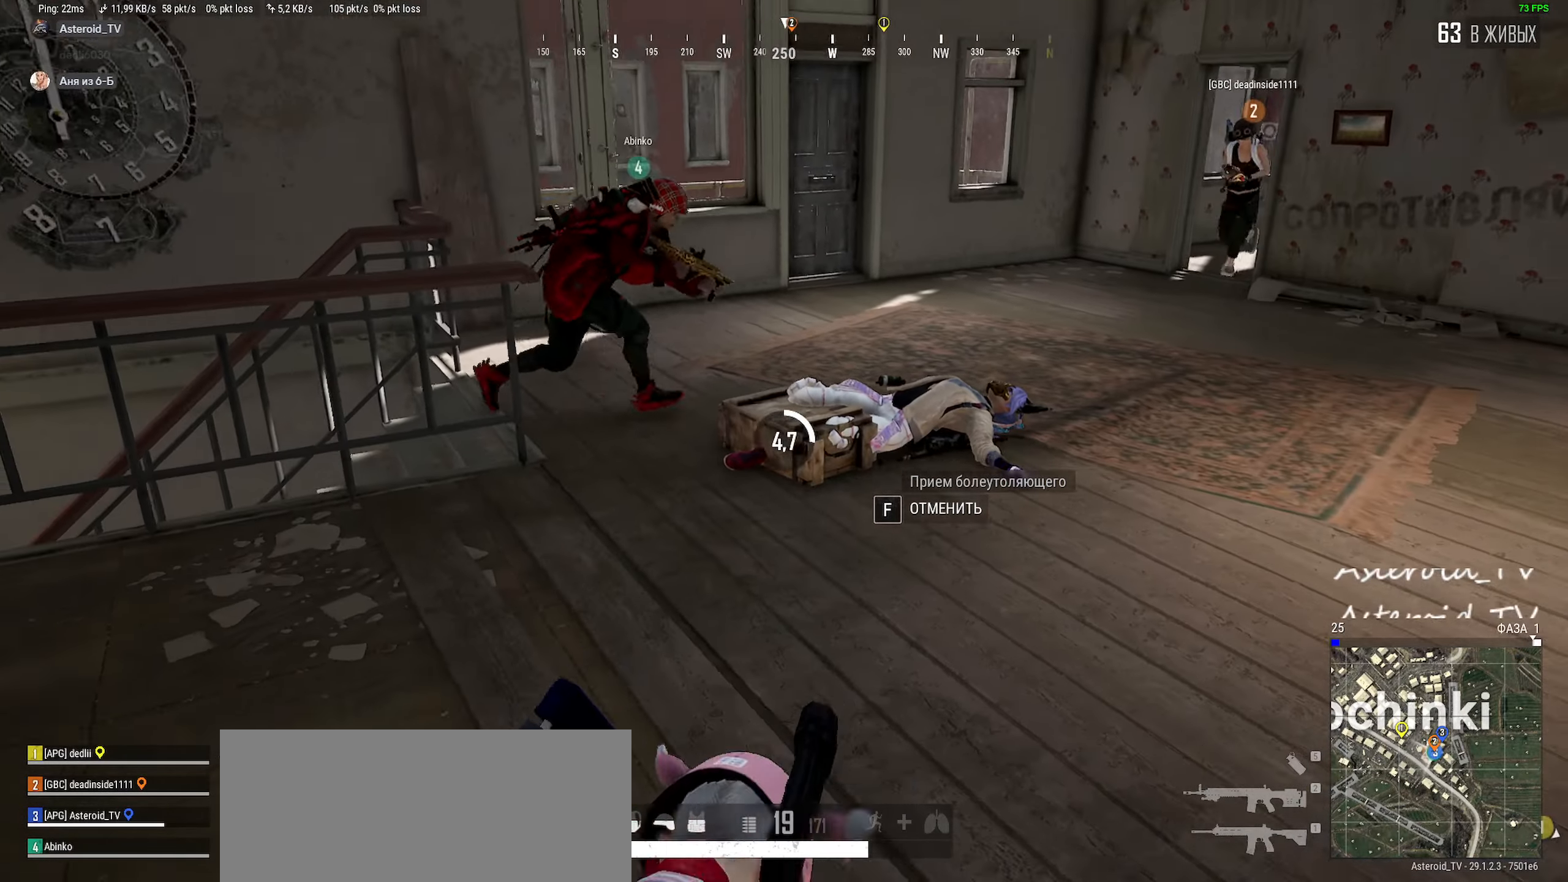
{"keys": ["a"], "mouse": [], "events": [[83, "d", "up"], [150, "a", "down"], [150, "ctrl", "up"]]}
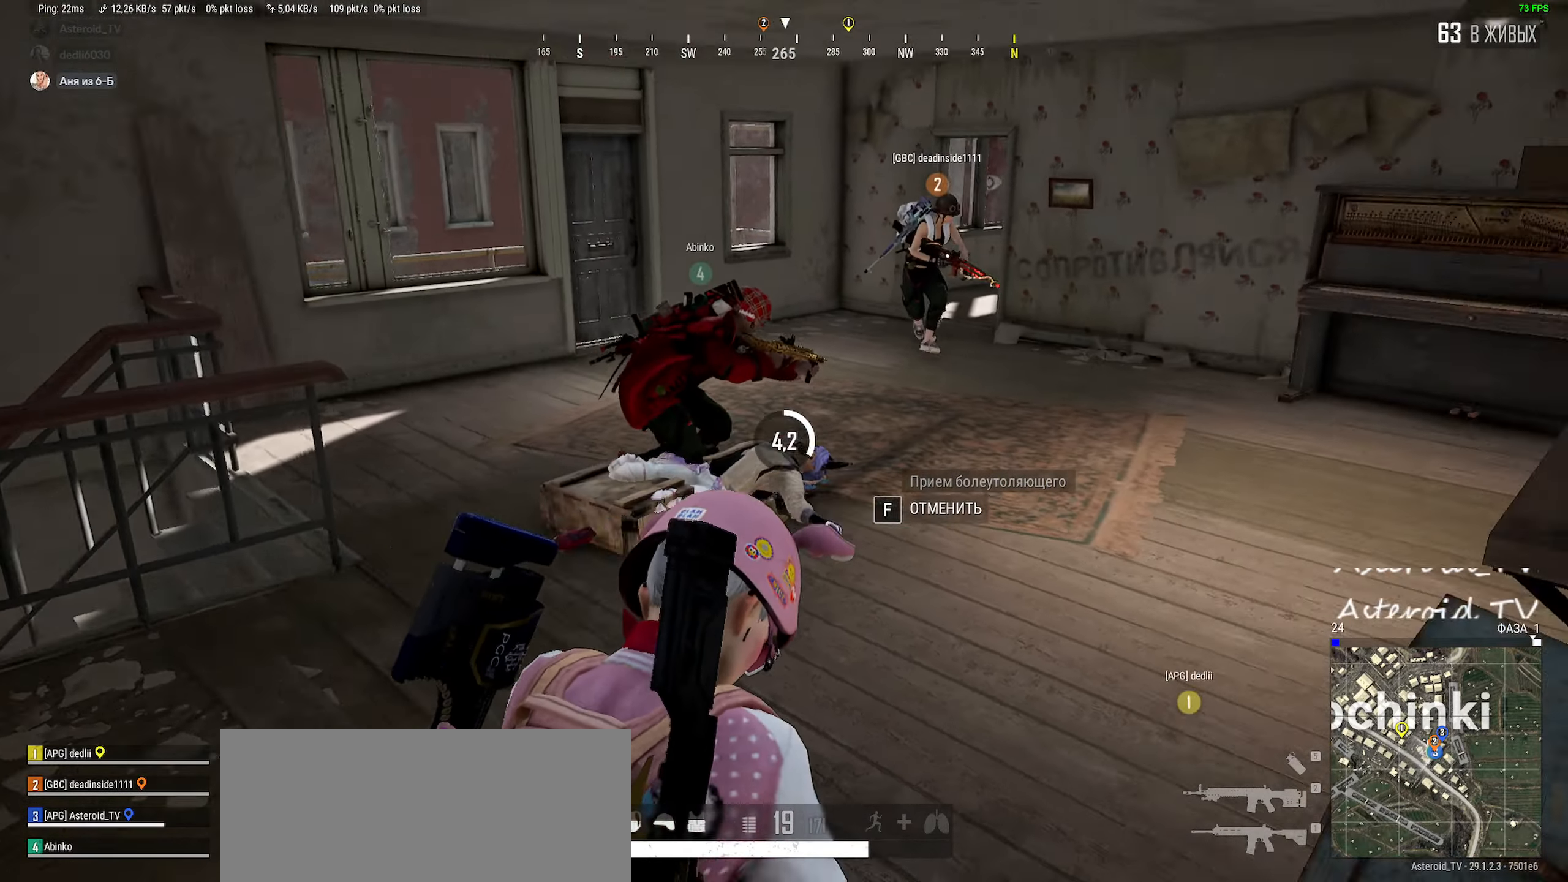
{"keys": [], "mouse": [], "events": [[33, "a", "up"], [117, "w", "down"], [183, "d", "down"], [317, "w", "up"], [400, "d", "up"]]}
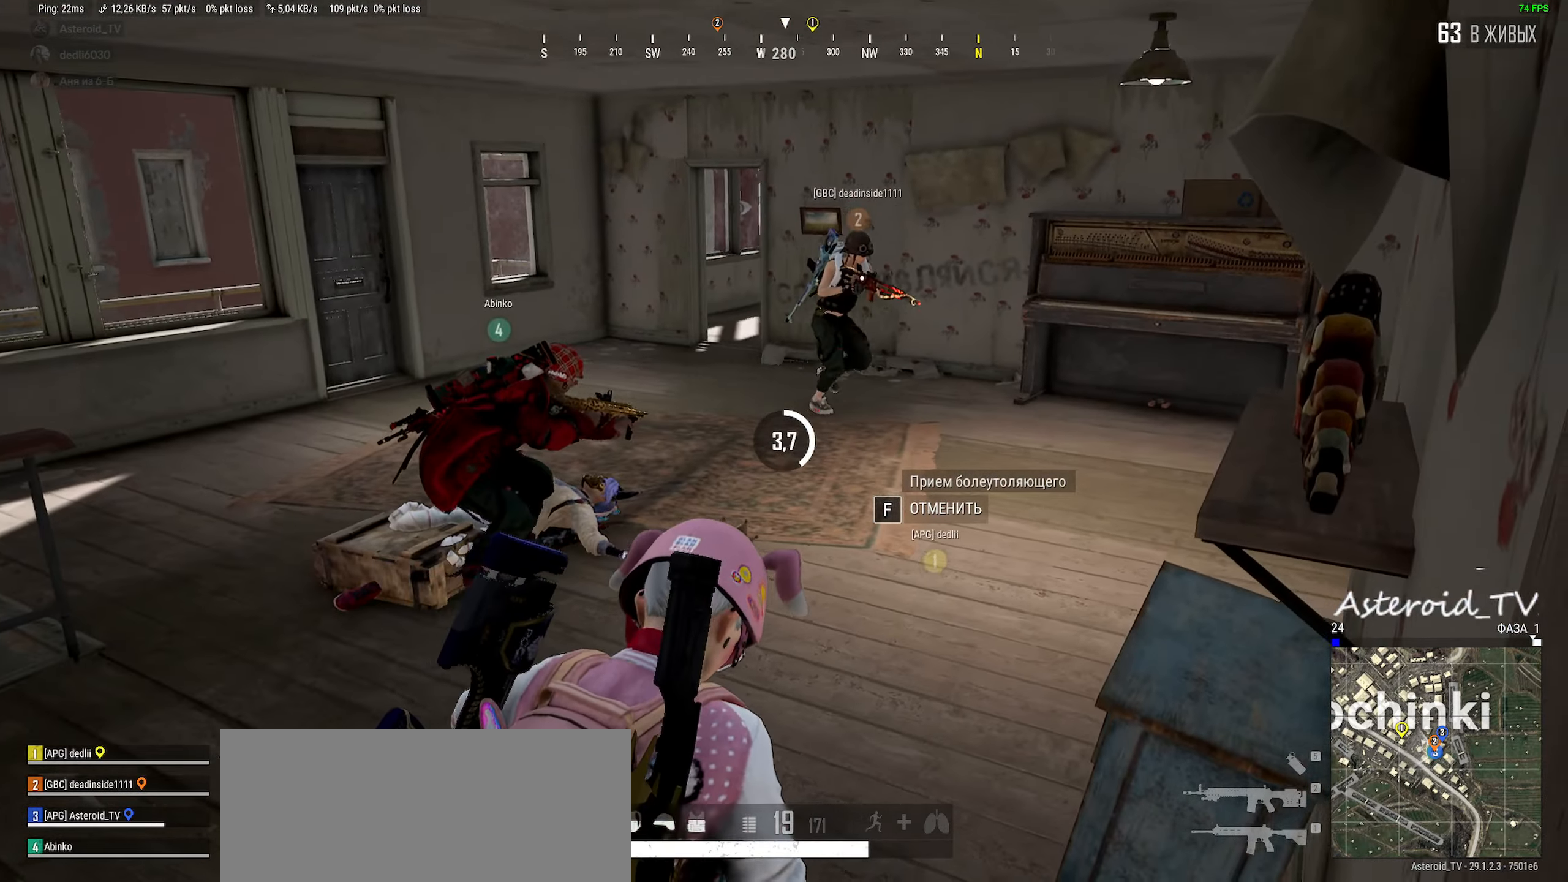
{"keys": [], "mouse": [], "events": [[100, "a", "down"], [283, "a", "up"]]}
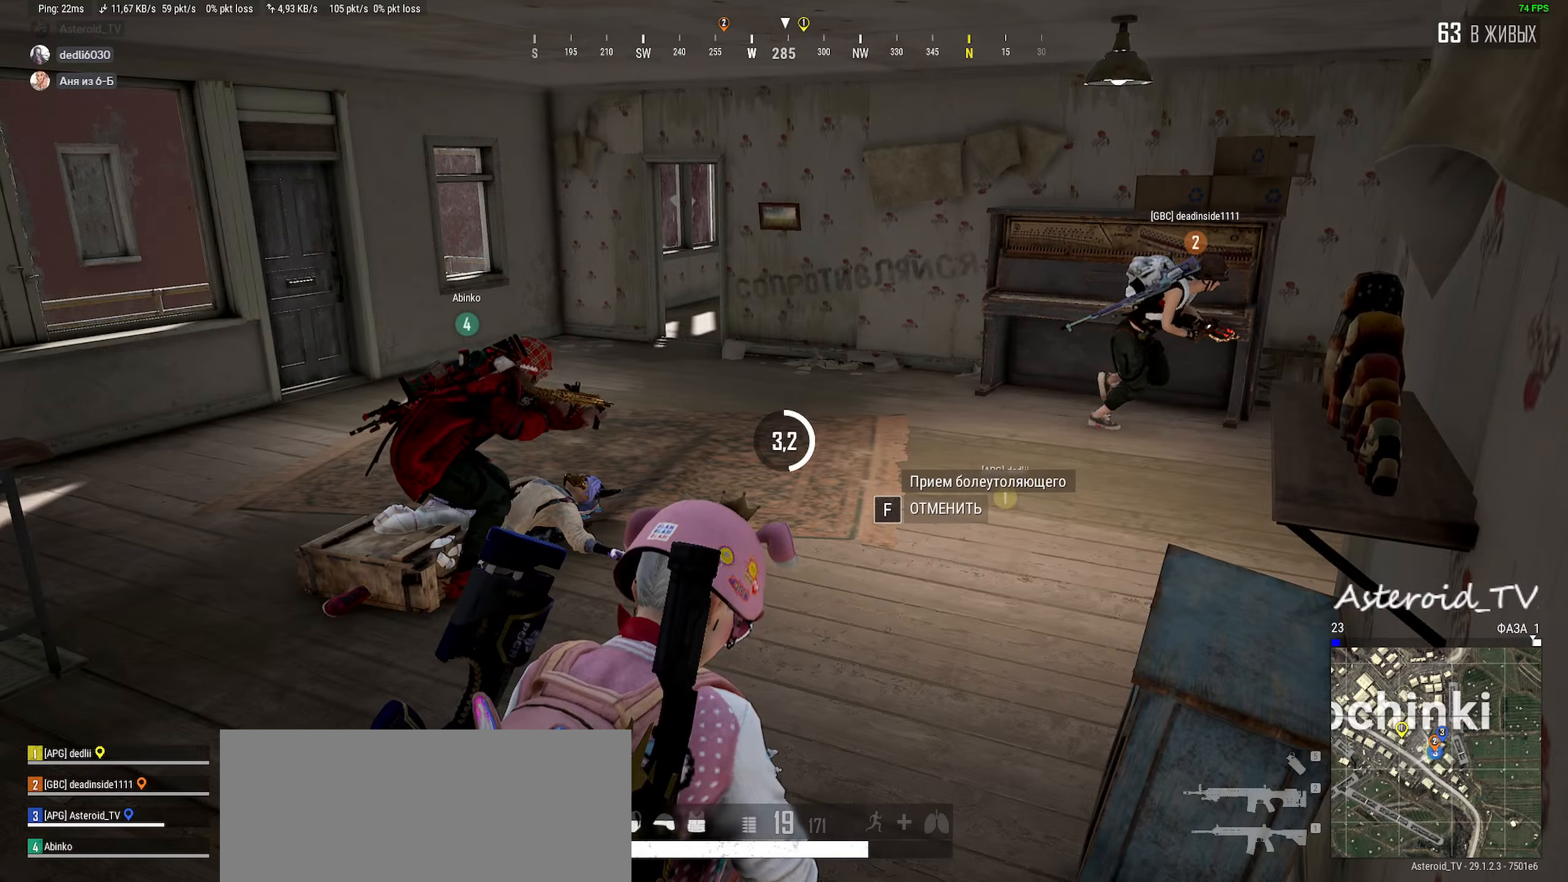
{"keys": ["ctrl"], "mouse": [], "events": [[217, "ctrl", "down"]]}
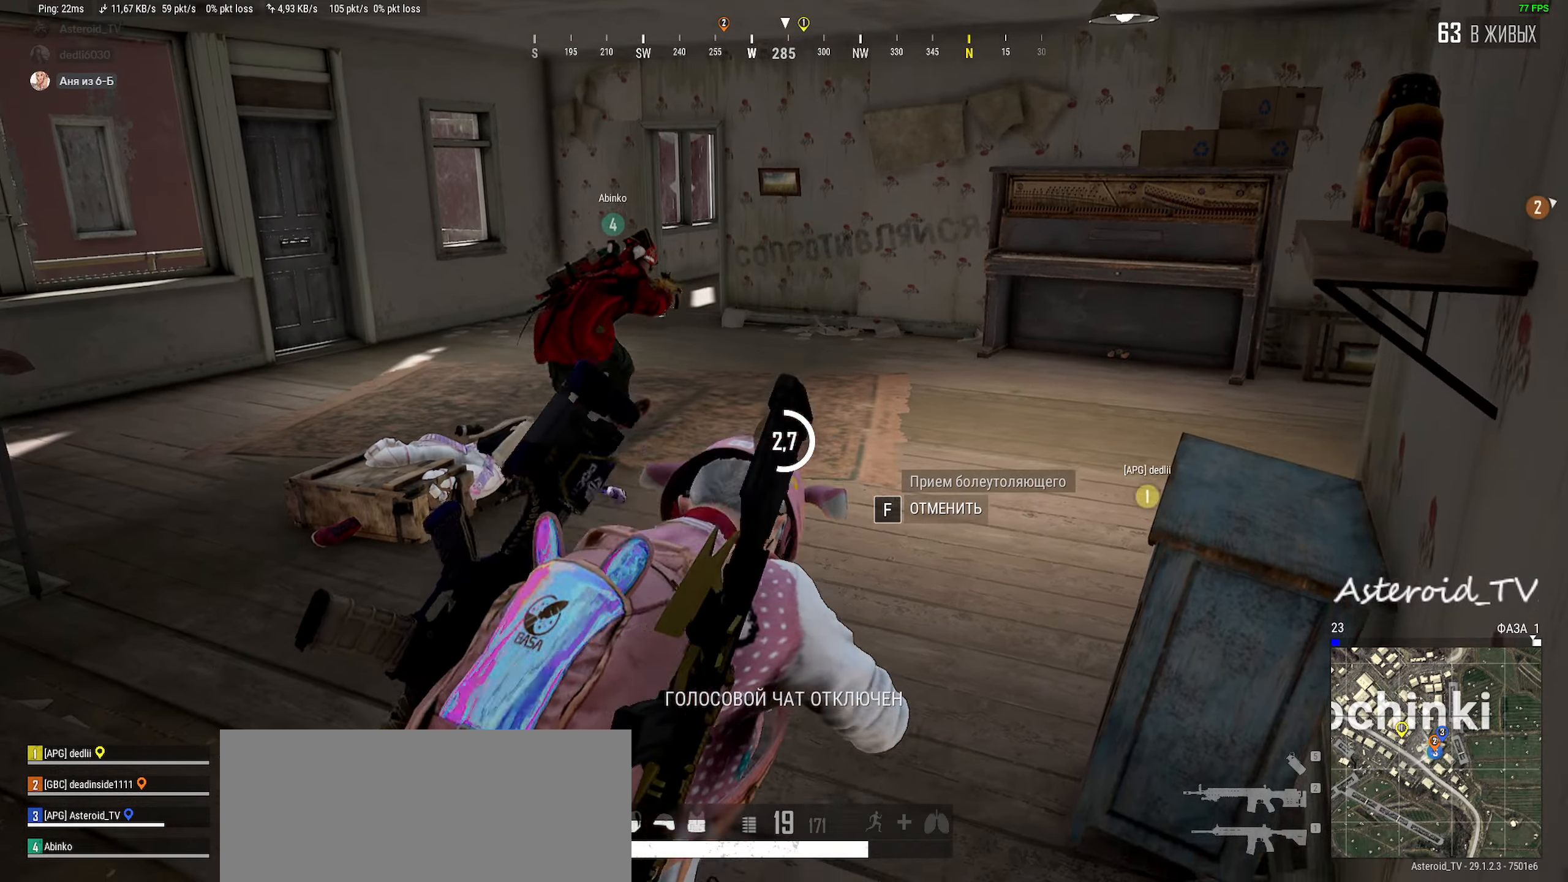
{"keys": ["ctrl"], "mouse": [], "events": []}
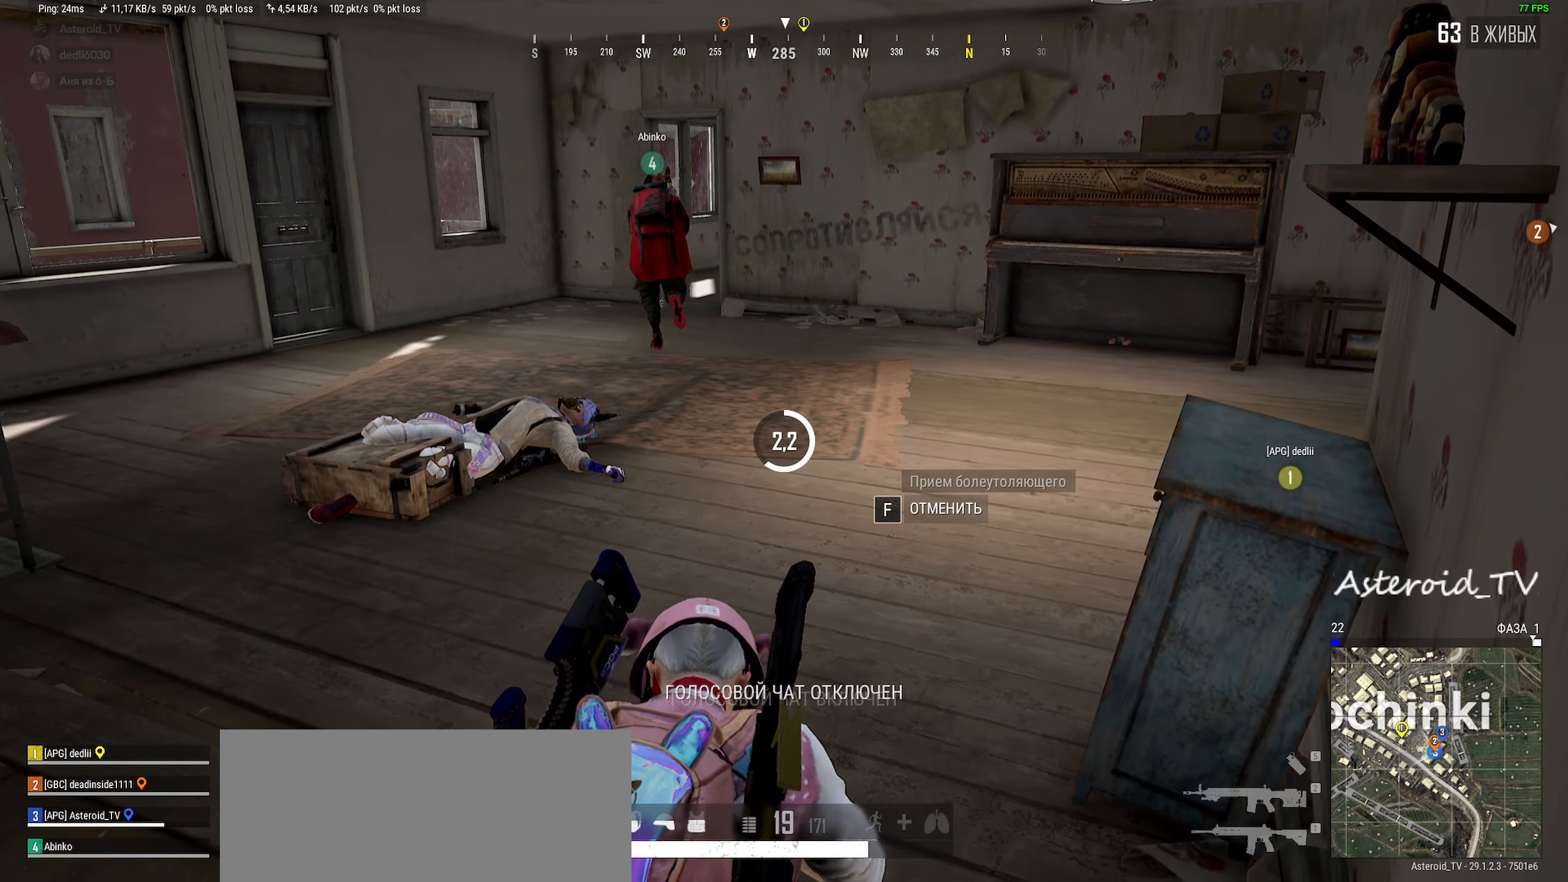
{"keys": ["a", "w"], "mouse": [], "events": [[183, "ctrl", "up"], [317, "a", "down"], [350, "w", "down"]]}
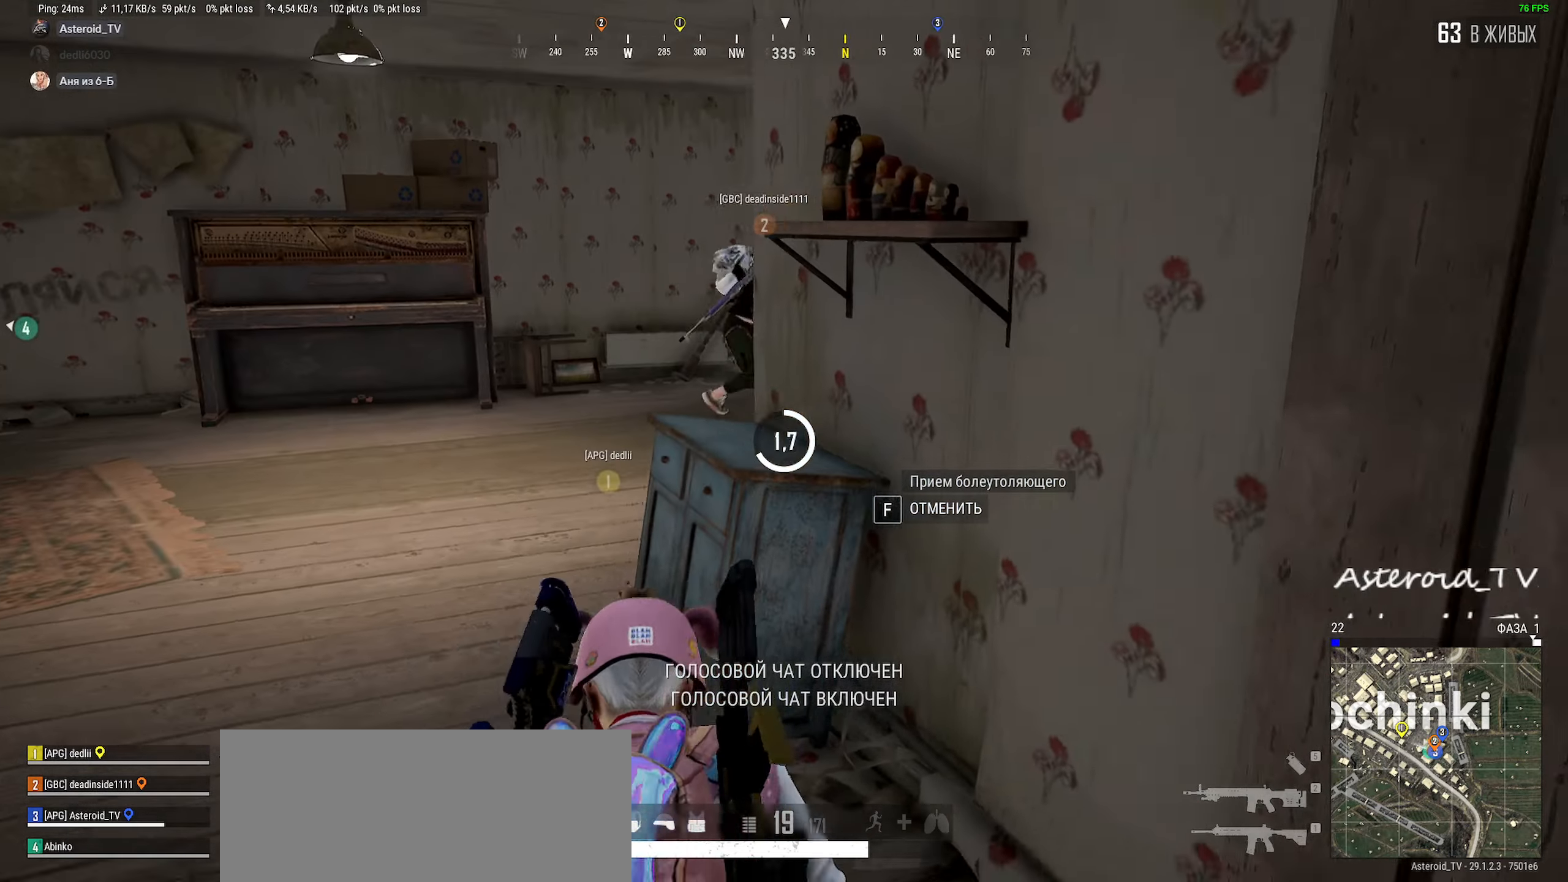
{"keys": ["a", "ctrl"], "mouse": [], "events": [[367, "ctrl", "down"], [450, "w", "up"]]}
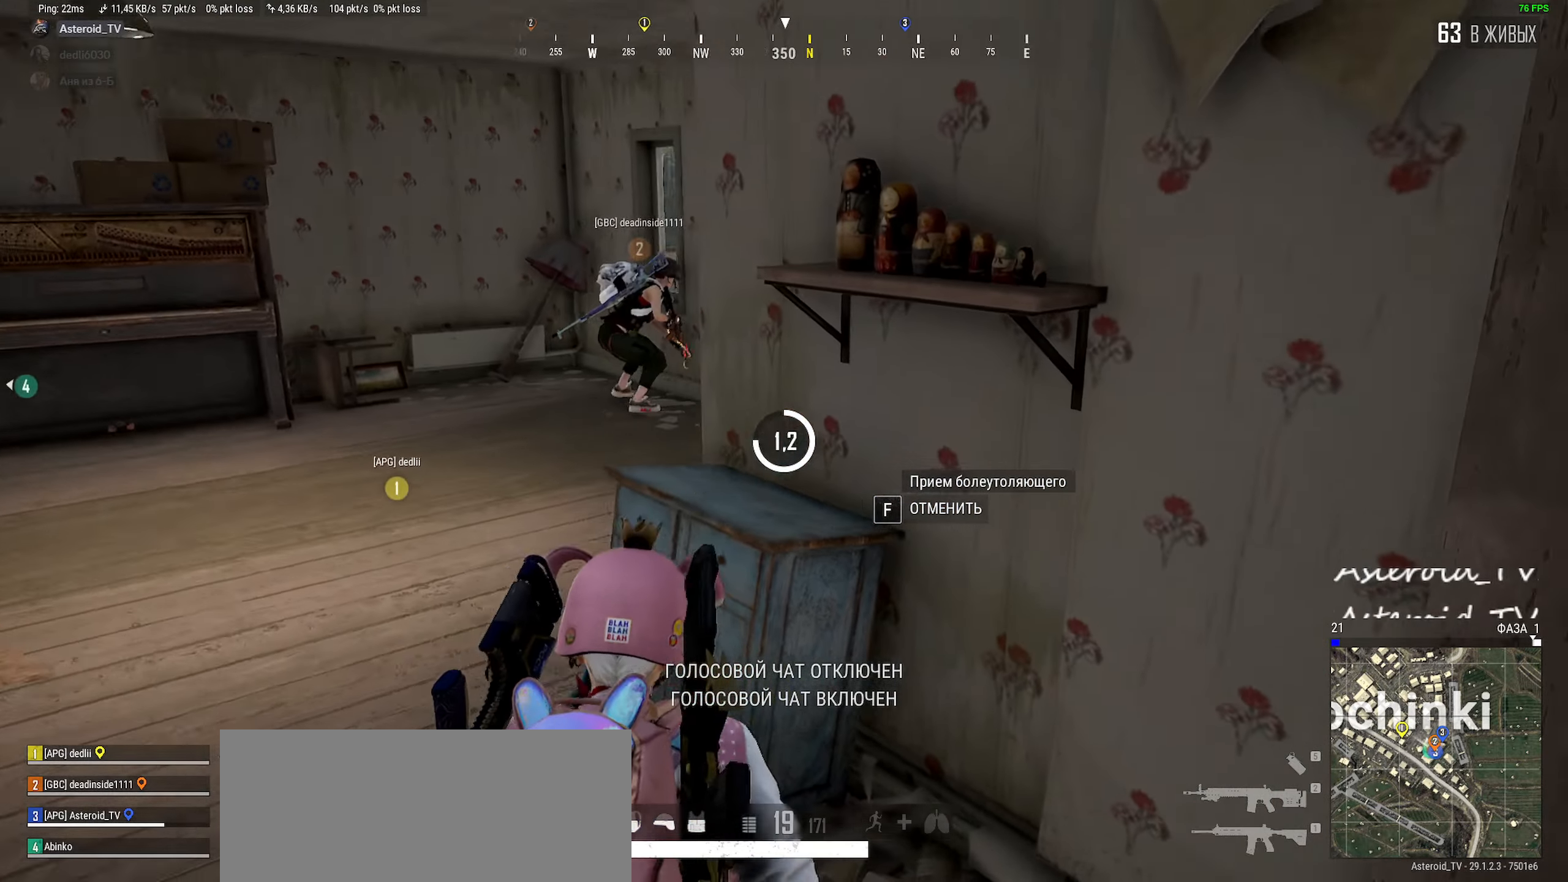
{"keys": ["a", "ctrl"], "mouse": [], "events": [[17, "ctrl", "up"], [200, "ctrl", "down"], [333, "ctrl", "up"], [417, "ctrl", "down"]]}
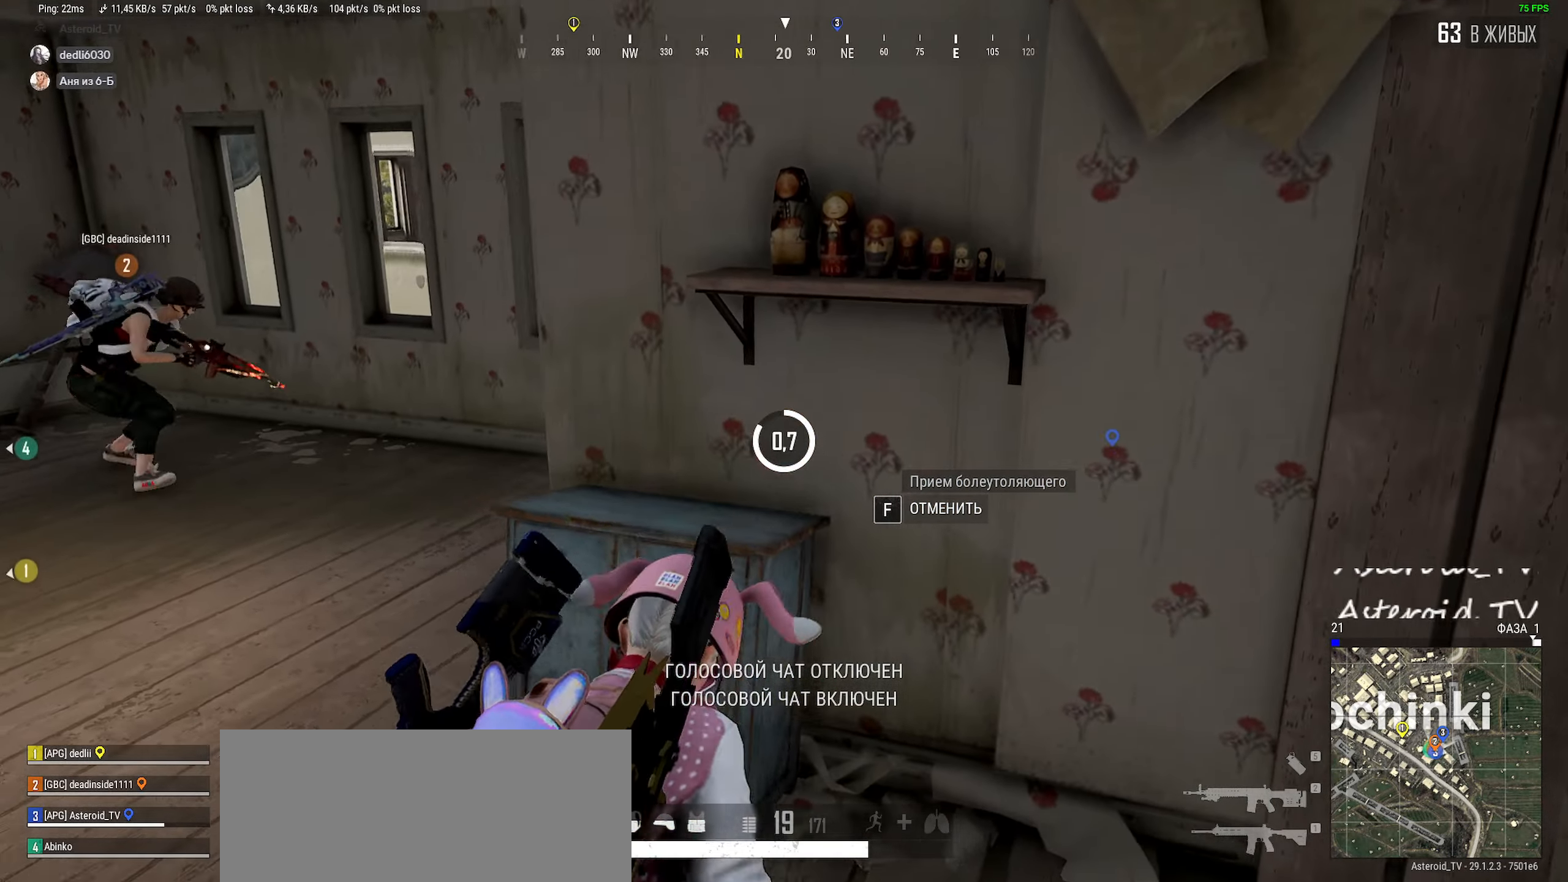
{"keys": ["a", "ctrl"], "mouse": [], "events": [[67, "ctrl", "up"], [167, "ctrl", "down"], [283, "ctrl", "up"], [367, "ctrl", "down"]]}
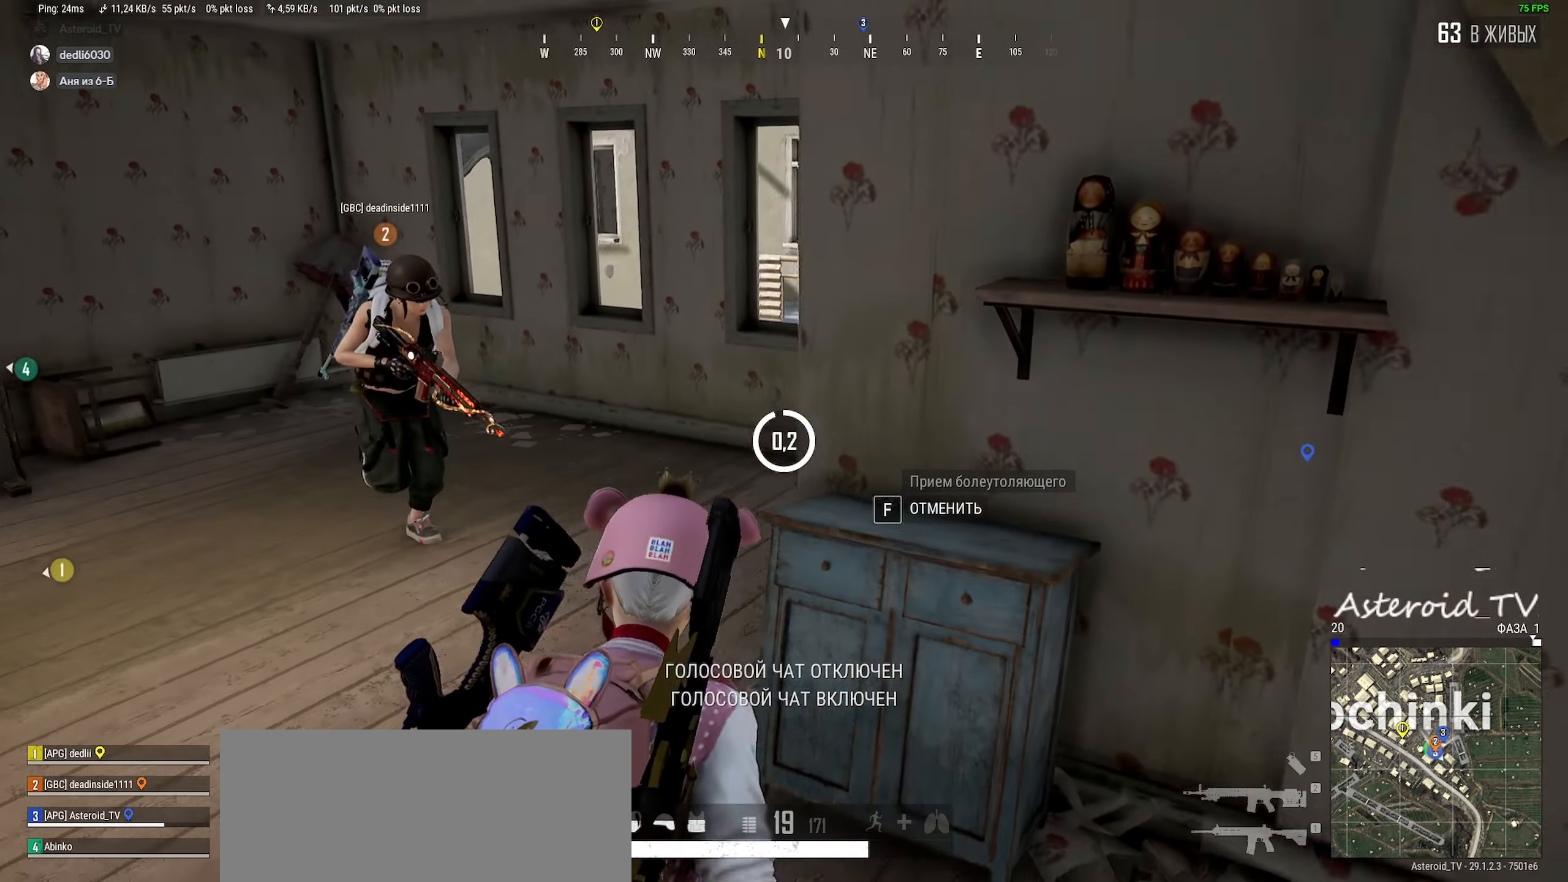
{"keys": ["a", "s"], "mouse": [], "events": [[17, "ctrl", "up"], [333, "s", "down"]]}
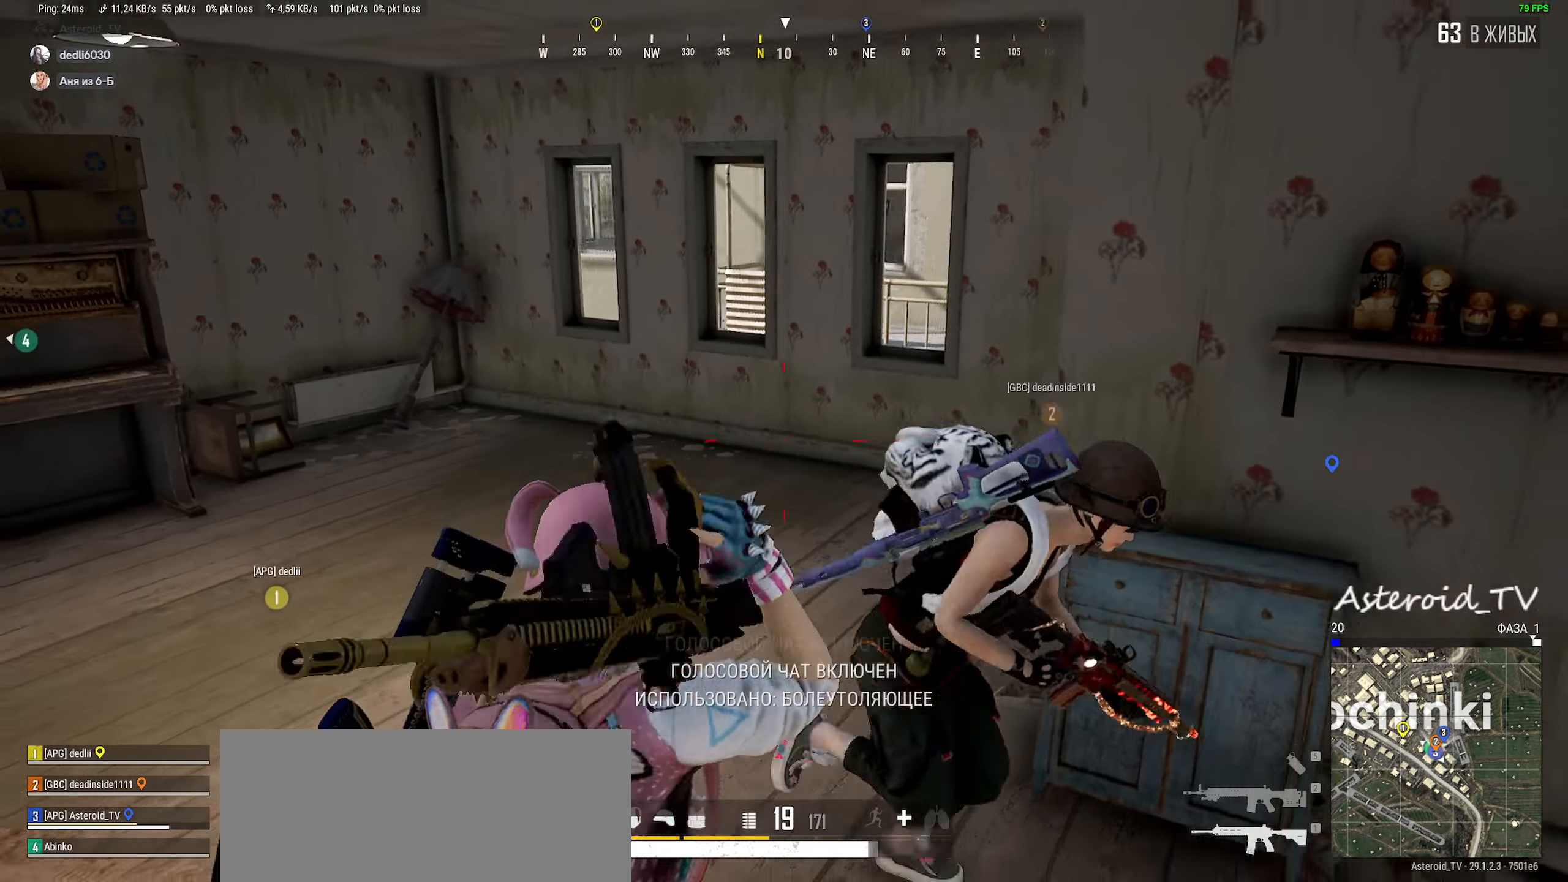
{"keys": ["a", "d", "s"], "mouse": [], "events": [[167, "s", "up"], [333, "s", "down"], [483, "d", "down"]]}
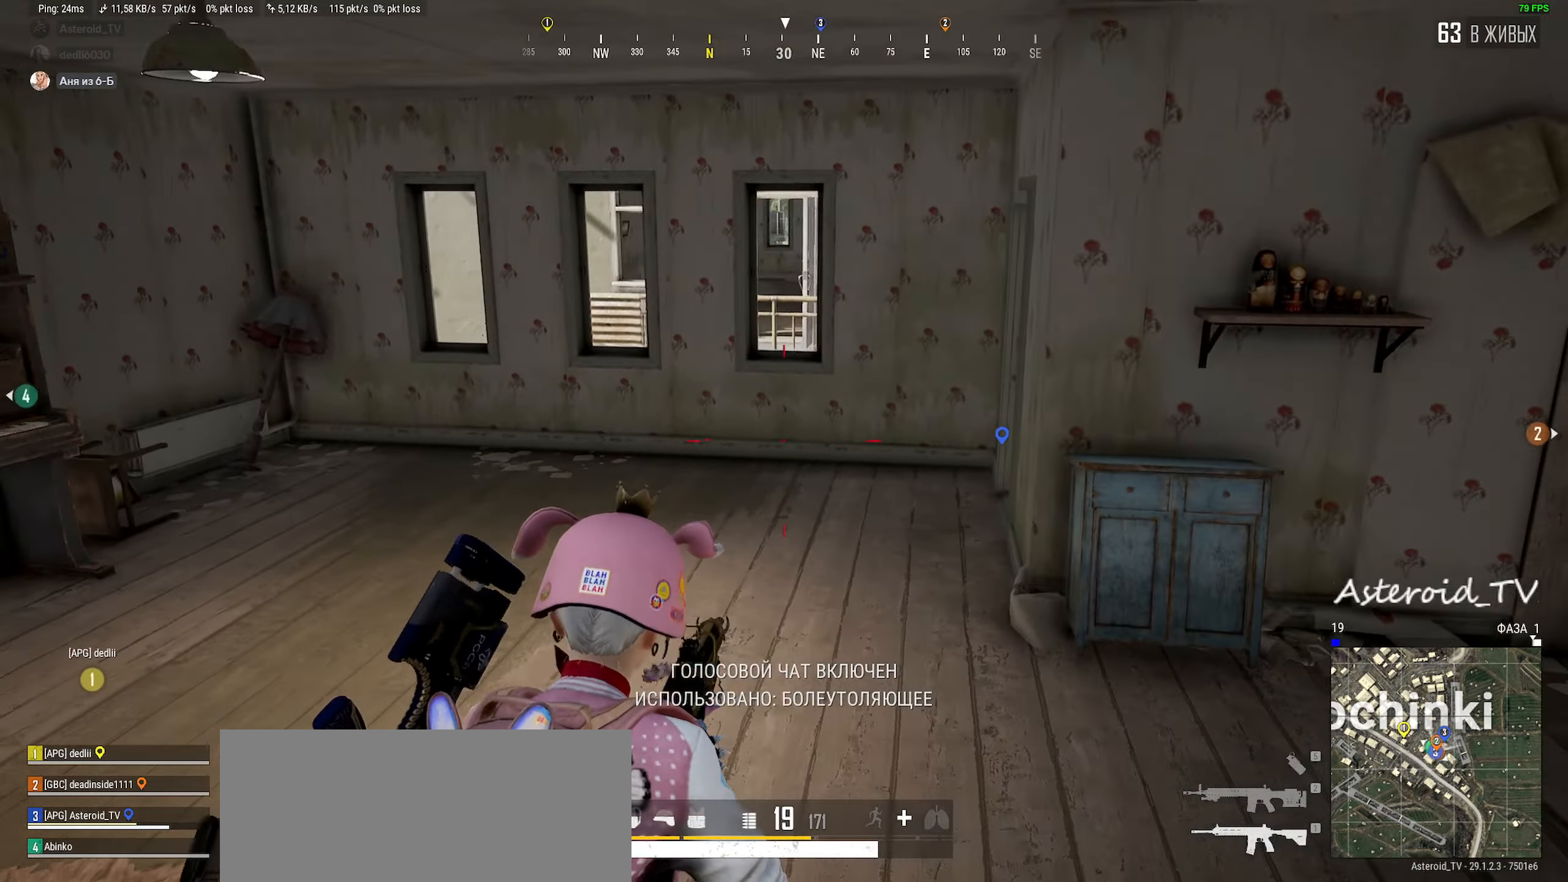
{"keys": ["d", "w"], "mouse": [], "events": [[133, "a", "up"], [150, "s", "up"], [300, "w", "down"]]}
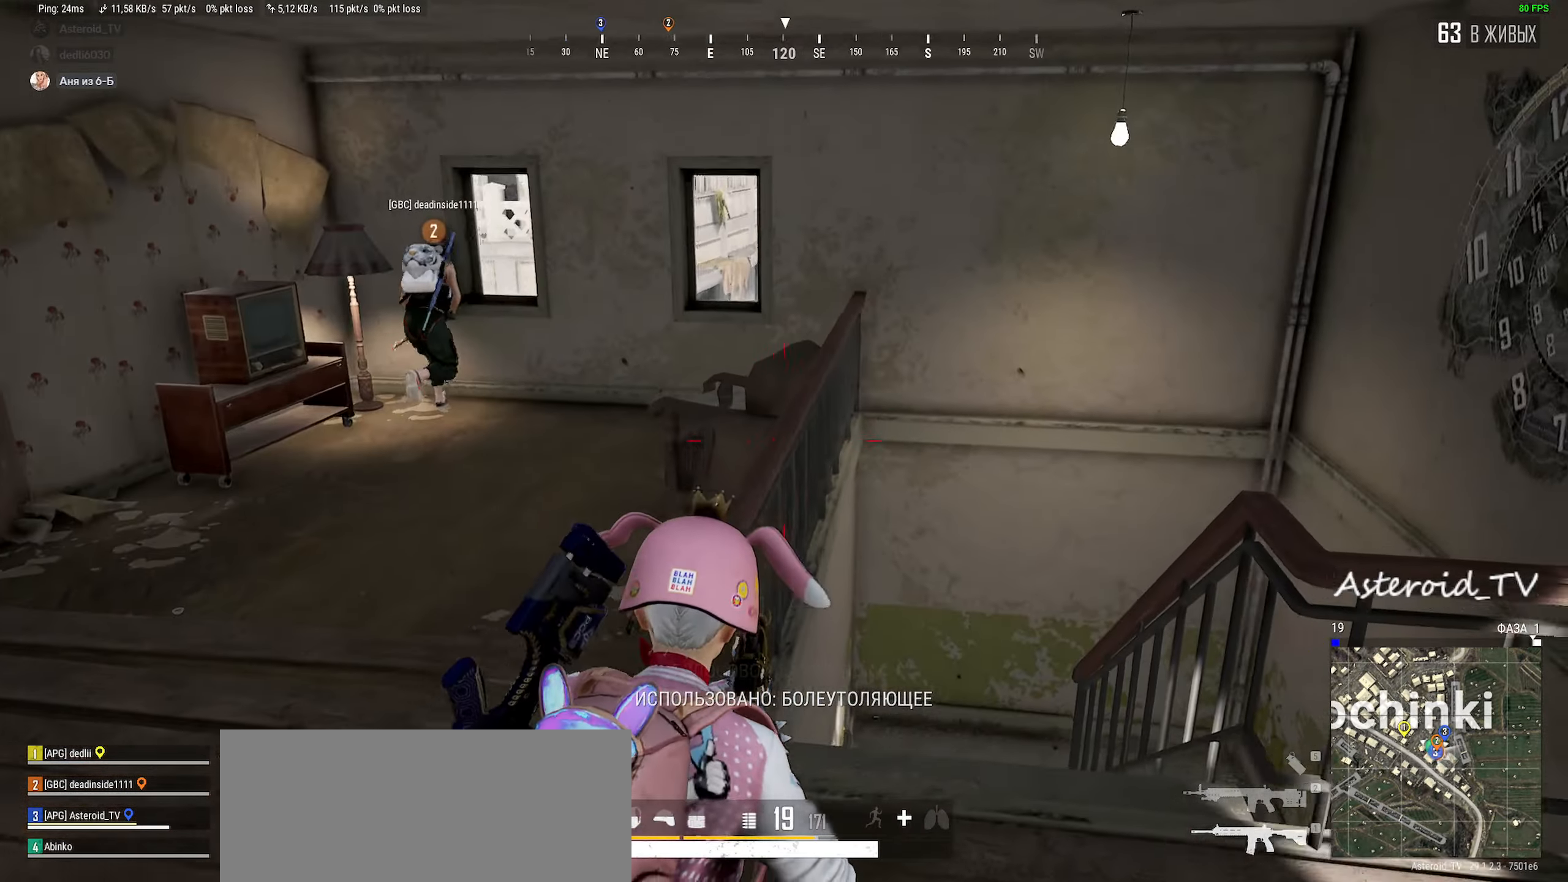
{"keys": ["d"], "mouse": [], "events": [[33, "shift", "down"], [217, "d", "up"], [367, "d", "down"], [483, "shift", "up"], [483, "w", "up"]]}
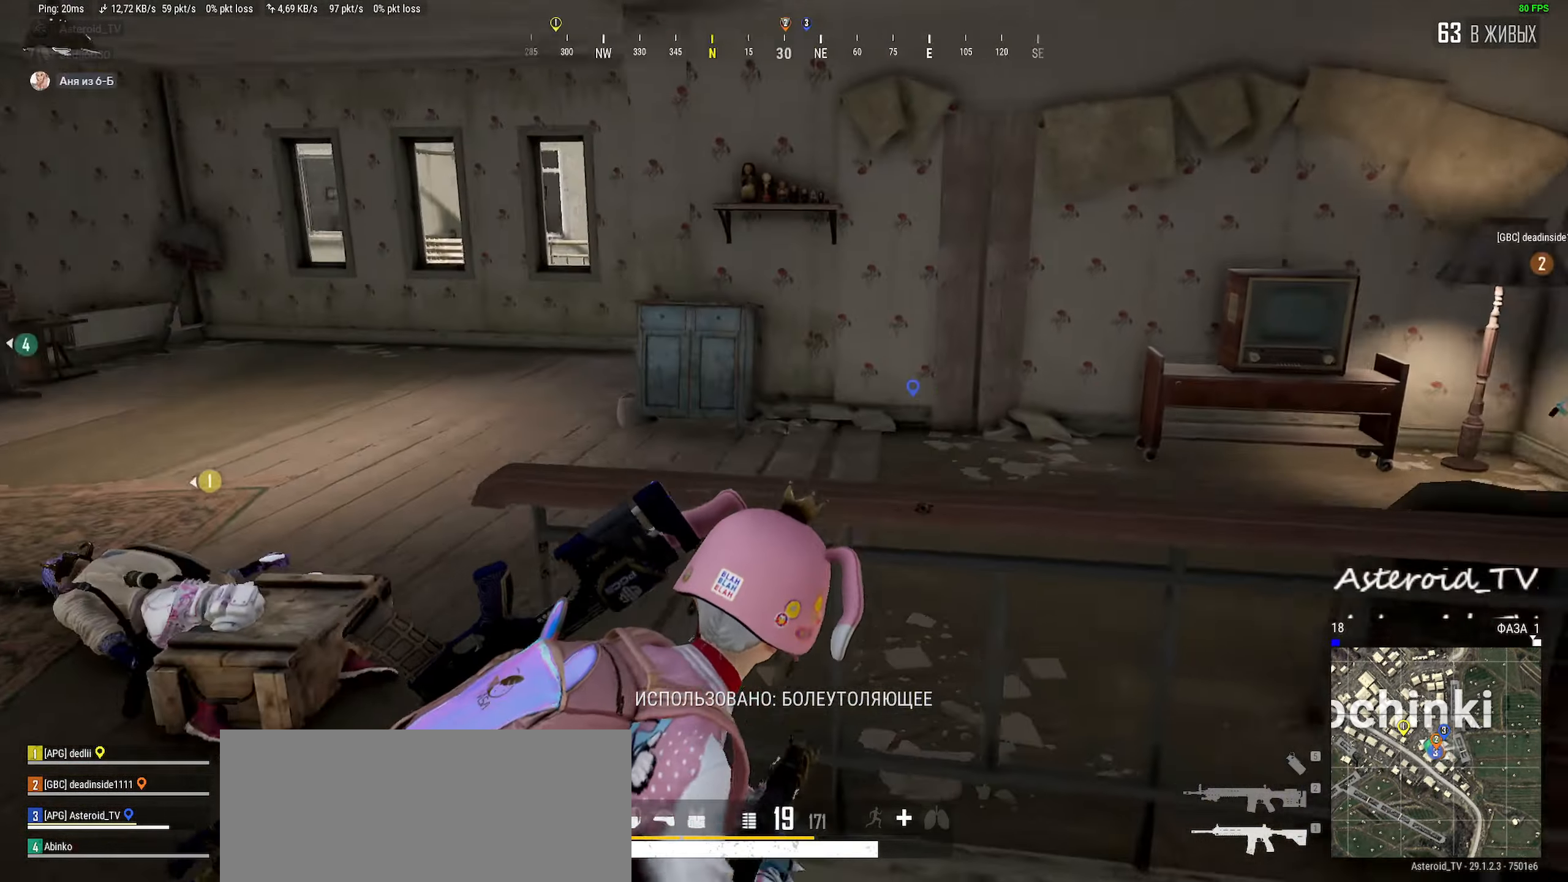
{"keys": ["a", "d", "s"], "mouse": [], "events": [[367, "s", "down"], [467, "a", "down"]]}
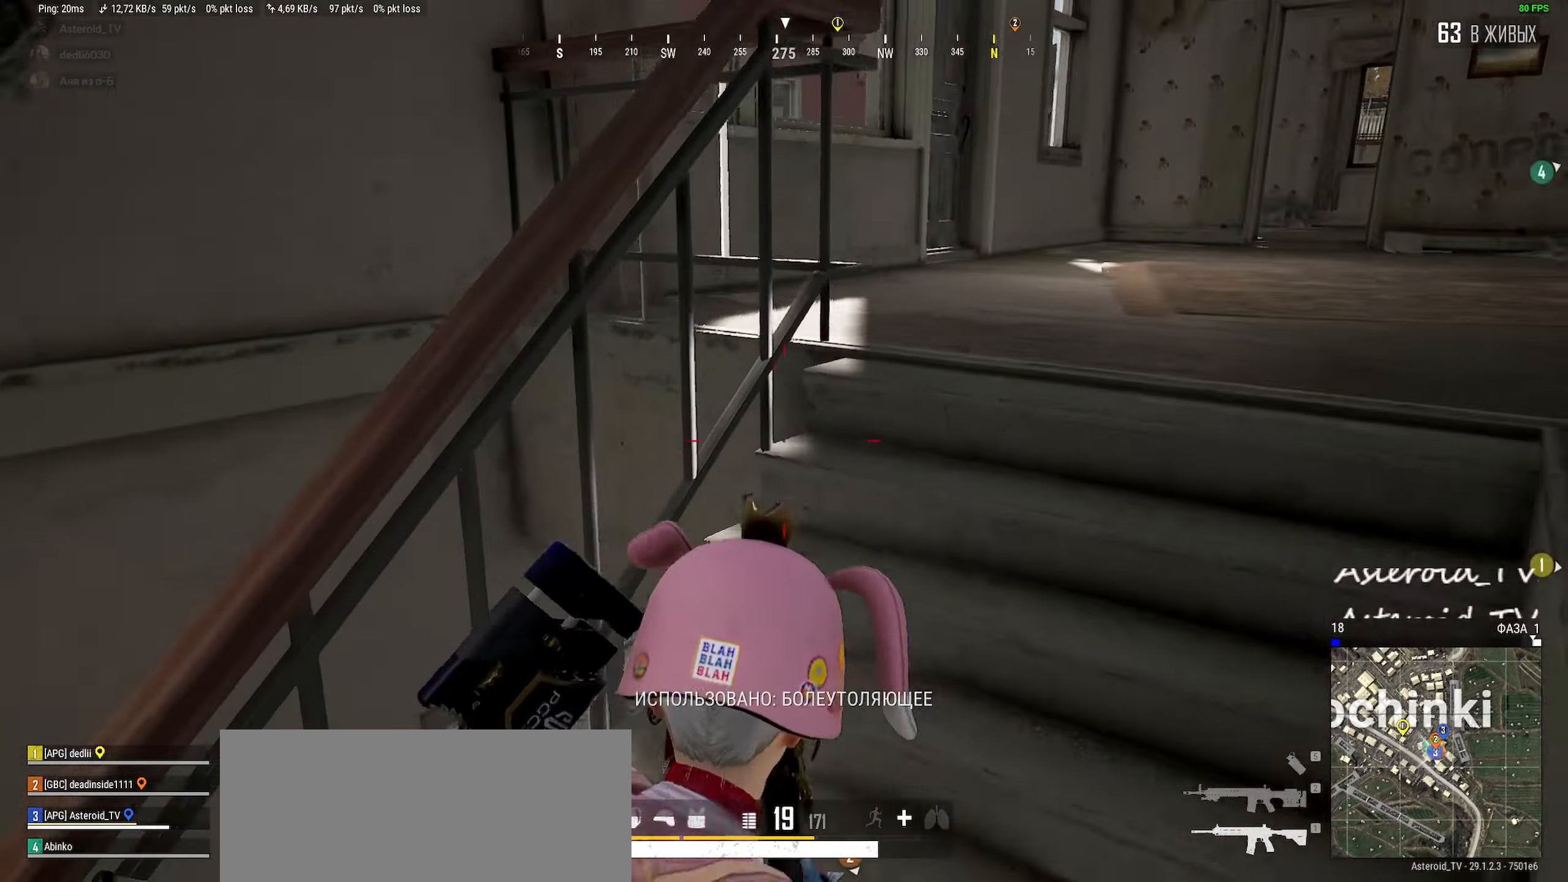
{"keys": ["a", "w"], "mouse": ["wheel"], "events": [[33, "d", "up"], [233, "s", "up"], [267, "r", "down"], [333, "r", "up"], [383, "w", "down"], [400, "mouse_wheel", "down"]]}
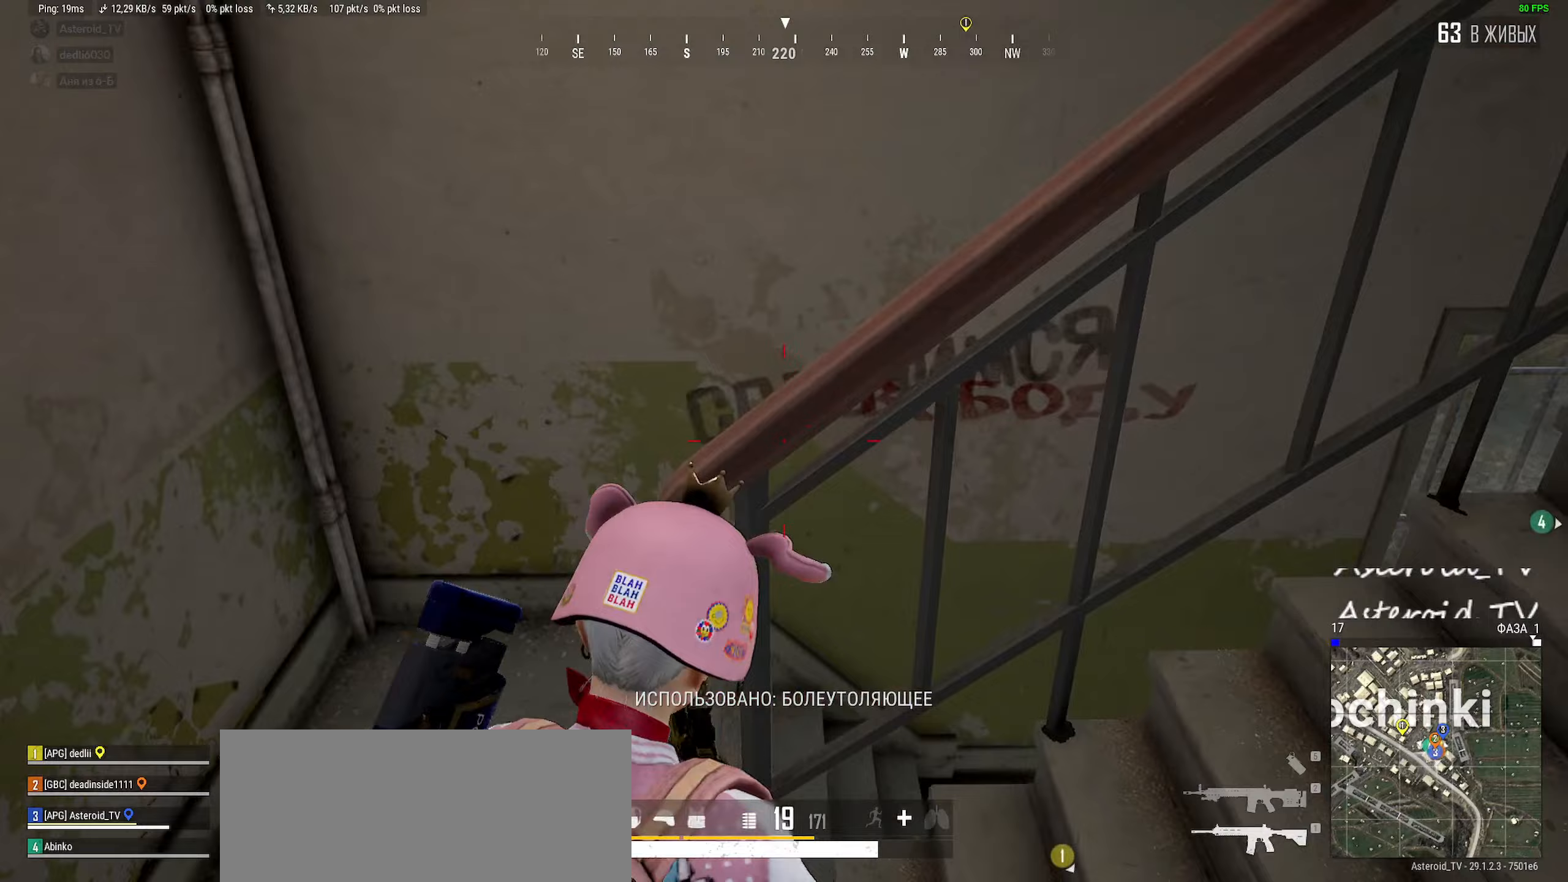
{"keys": ["w"], "mouse": [], "events": [[83, "mouse_wheel", "up"], [200, "a", "up"]]}
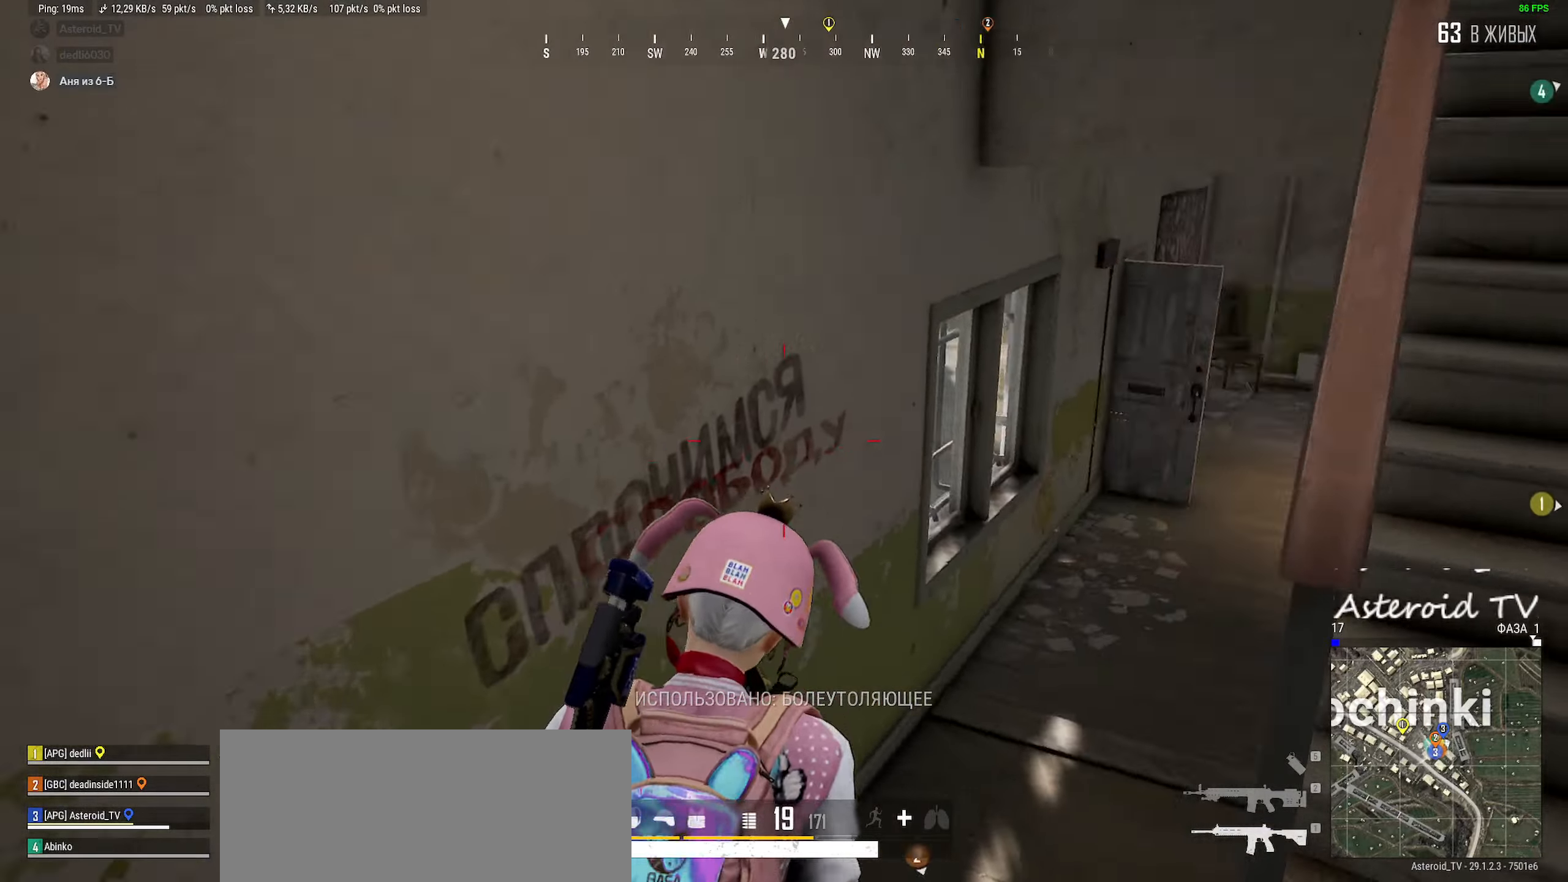
{"keys": ["w"], "mouse": [], "events": []}
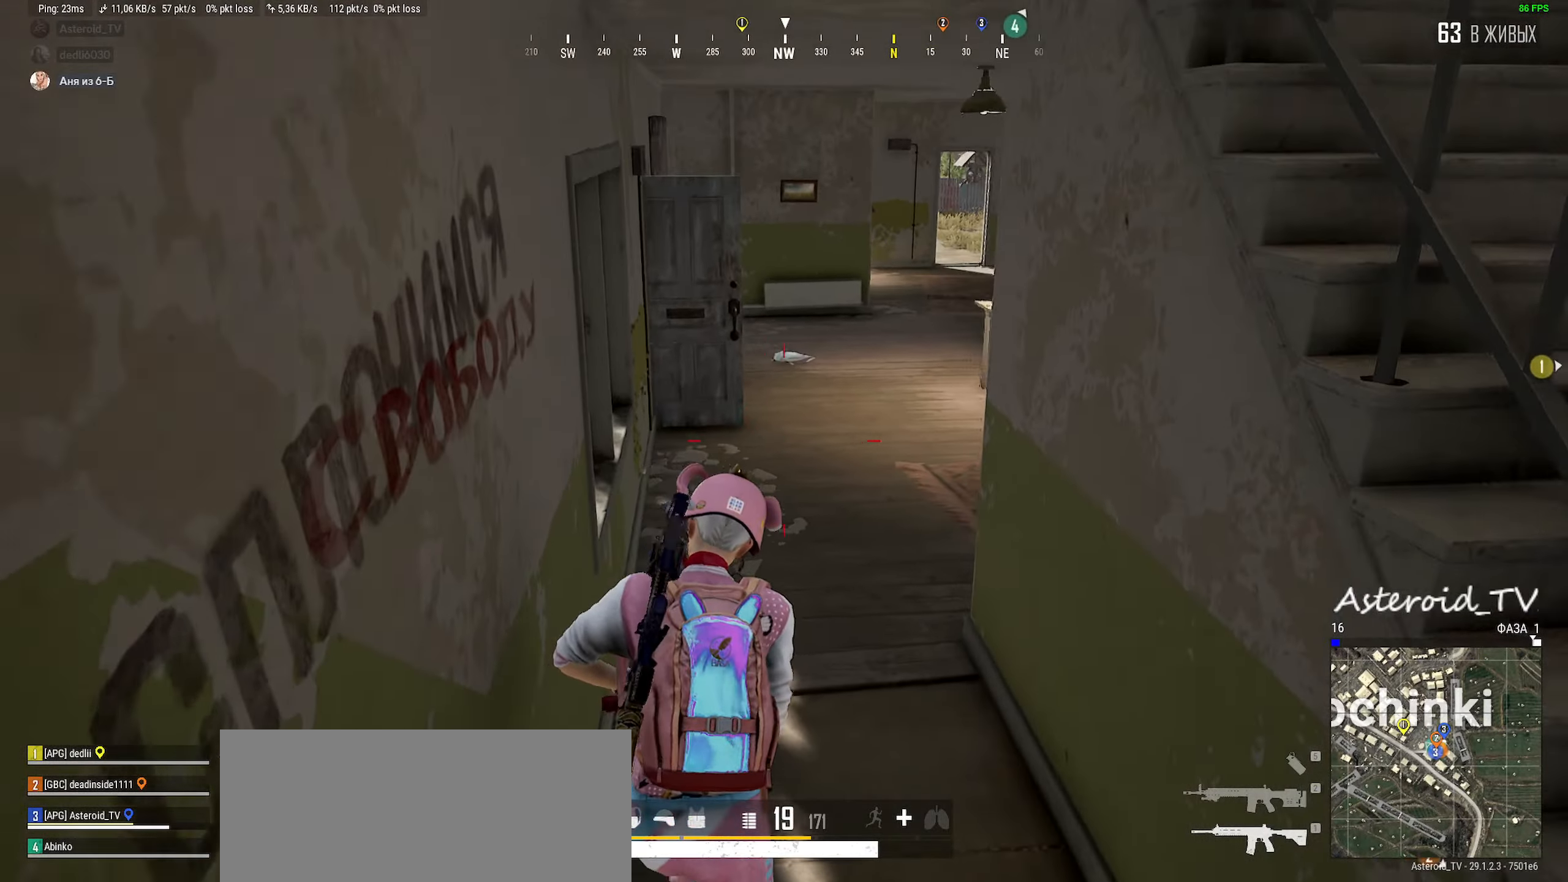
{"keys": ["shift", "w"], "mouse": [], "events": [[67, "shift", "down"]]}
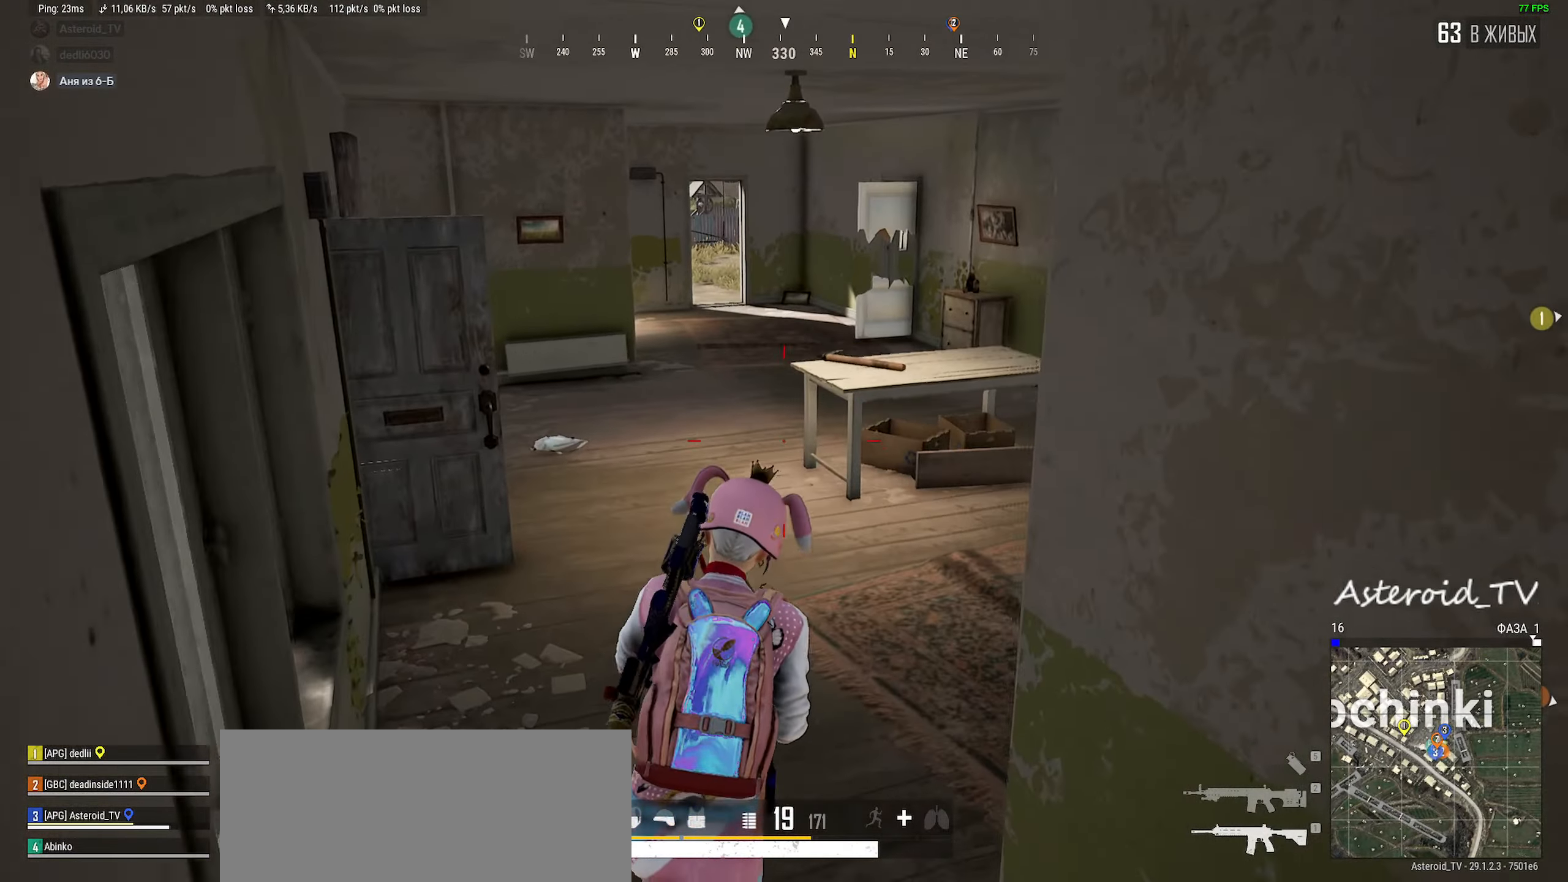
{"keys": ["w"], "mouse": [], "events": [[467, "shift", "up"]]}
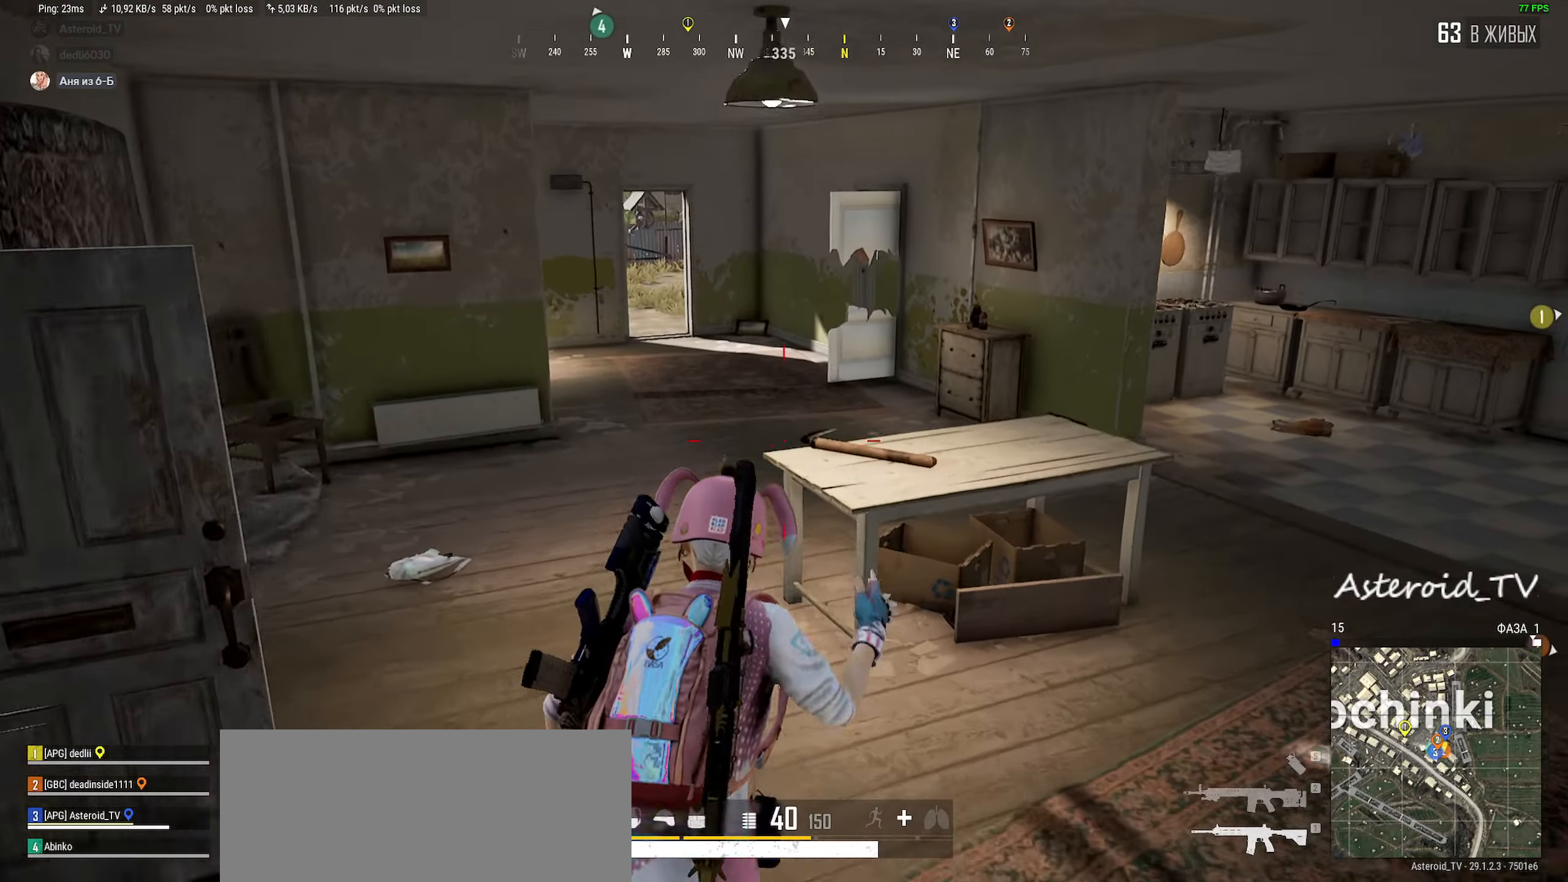
{"keys": ["a", "shift", "w"], "mouse": [], "events": [[33, "shift", "down"], [50, "a", "down"]]}